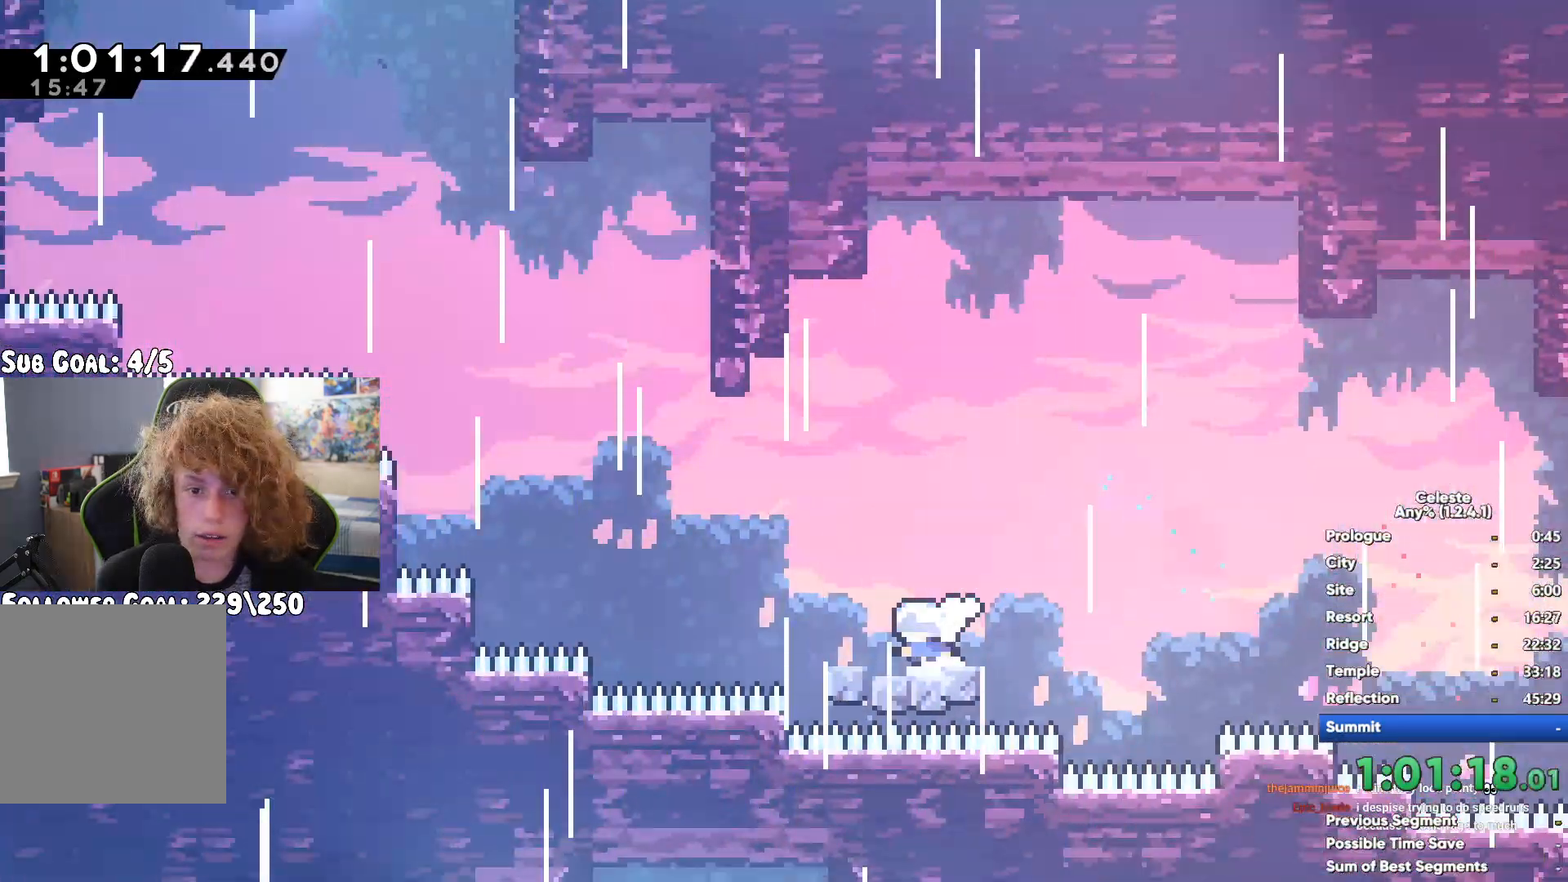
Gameplay with a controller (Xbox layout); each line is a JSON object with the inputs held at the frame after it. "button_events" lists button changes between this image and that frame as [ms after this image, input, new state], when the widget could be followed in between (sticks are given only as held states). This document gives stick clicks only as held states, not as events. Not read: START.
{"buttons": ["R1"], "left_stick": "up-left", "right_stick": "center", "button_events": [[17, "X", "up"], [100, "R1", "down"]]}
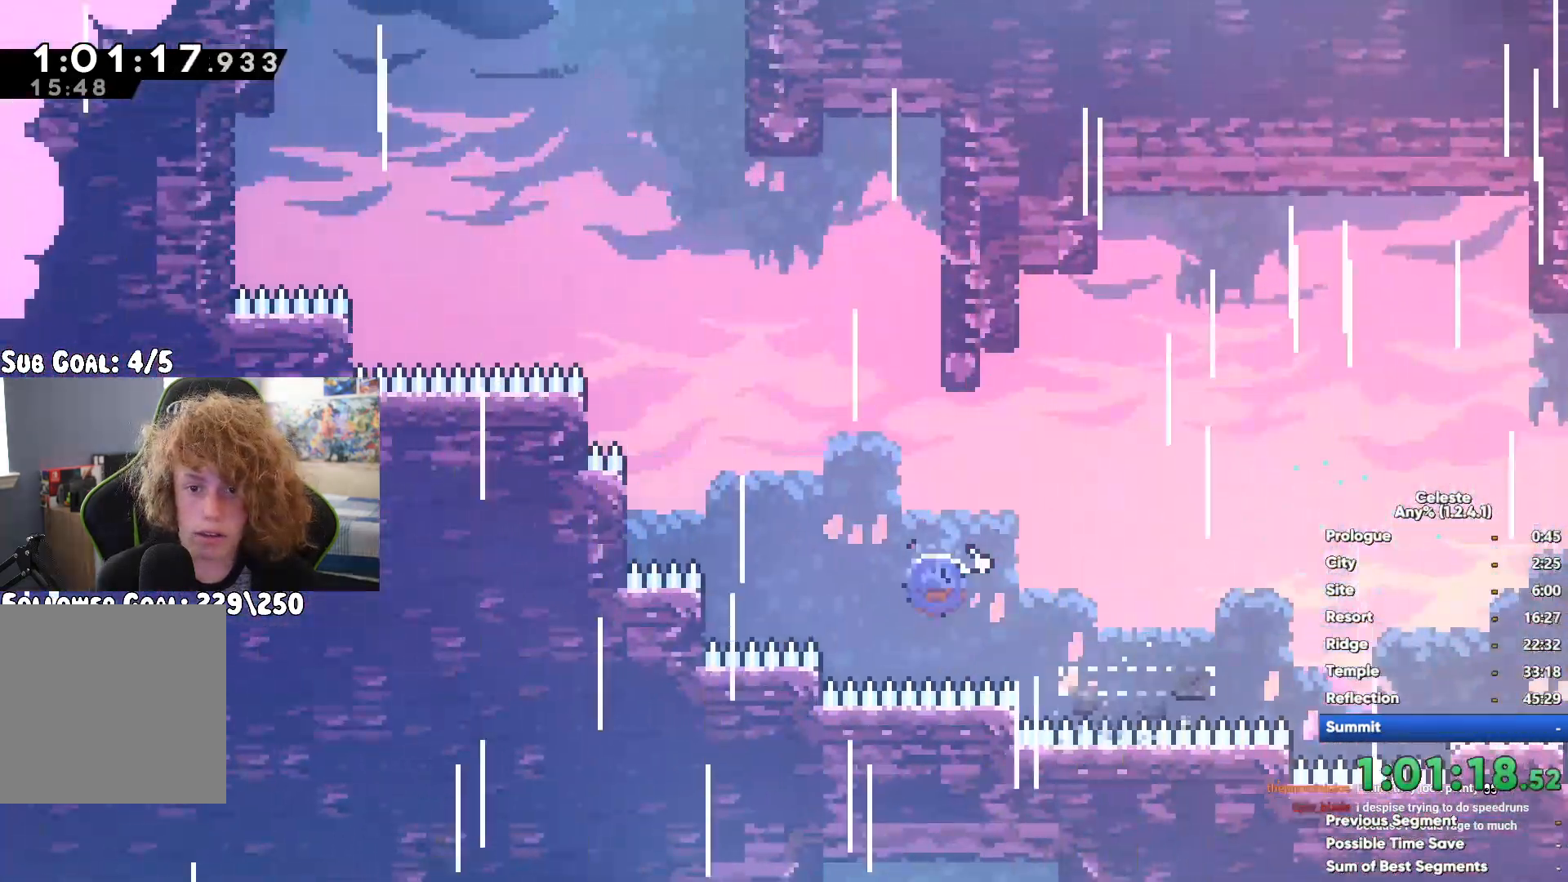
{"buttons": ["X"], "left_stick": "up", "right_stick": "center", "button_events": [[33, "A", "down"], [367, "A", "up"], [417, "R1", "up"], [483, "X", "down"]]}
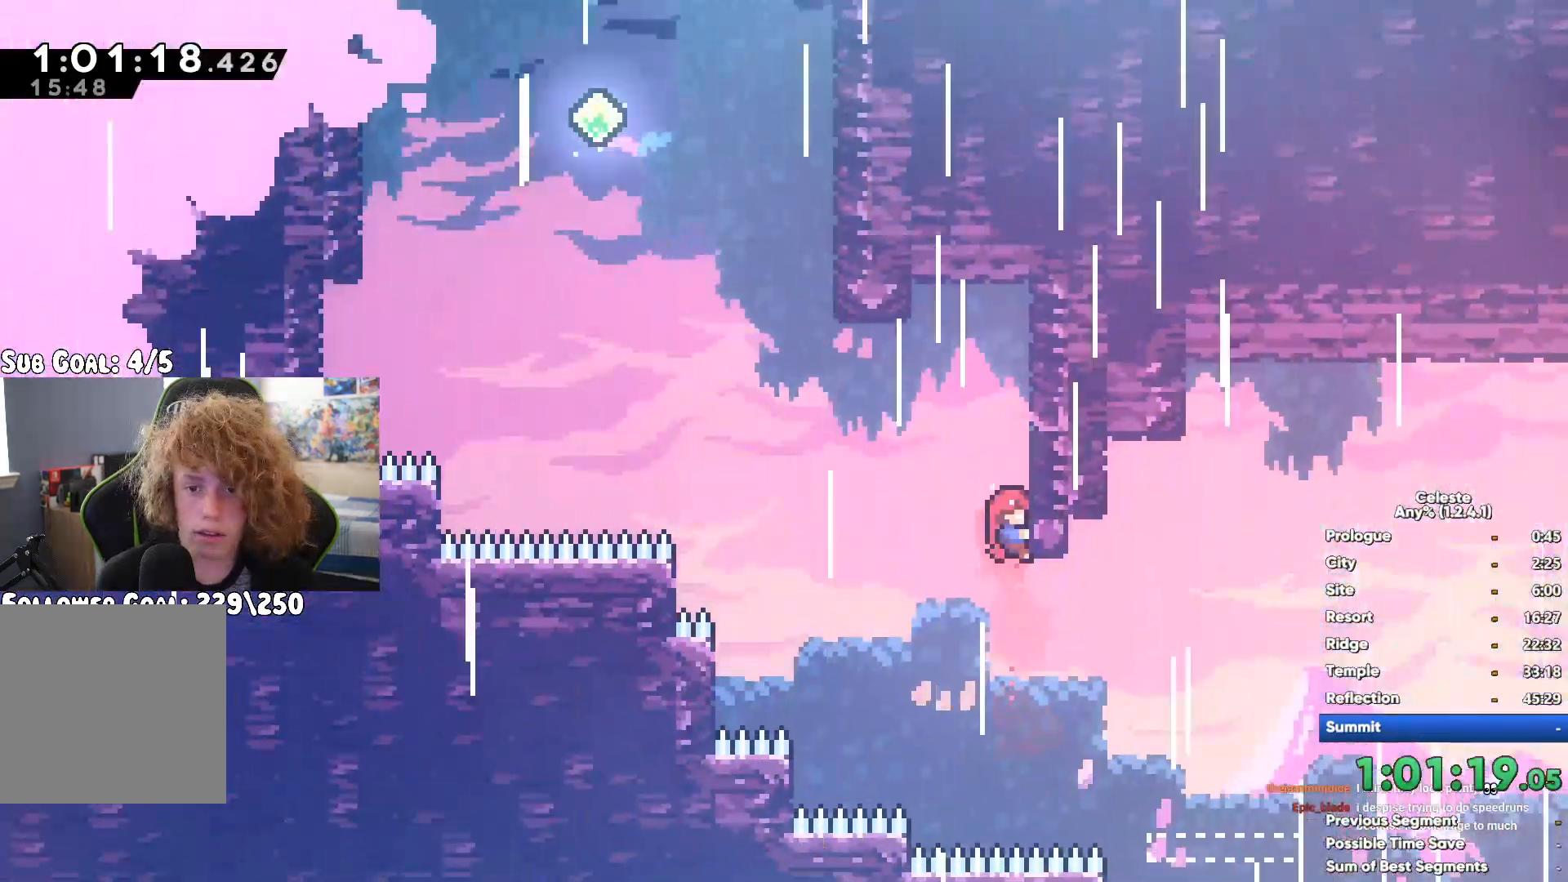
{"buttons": ["R1"], "left_stick": "up", "right_stick": "center", "button_events": [[133, "X", "up"], [150, "R1", "down"]]}
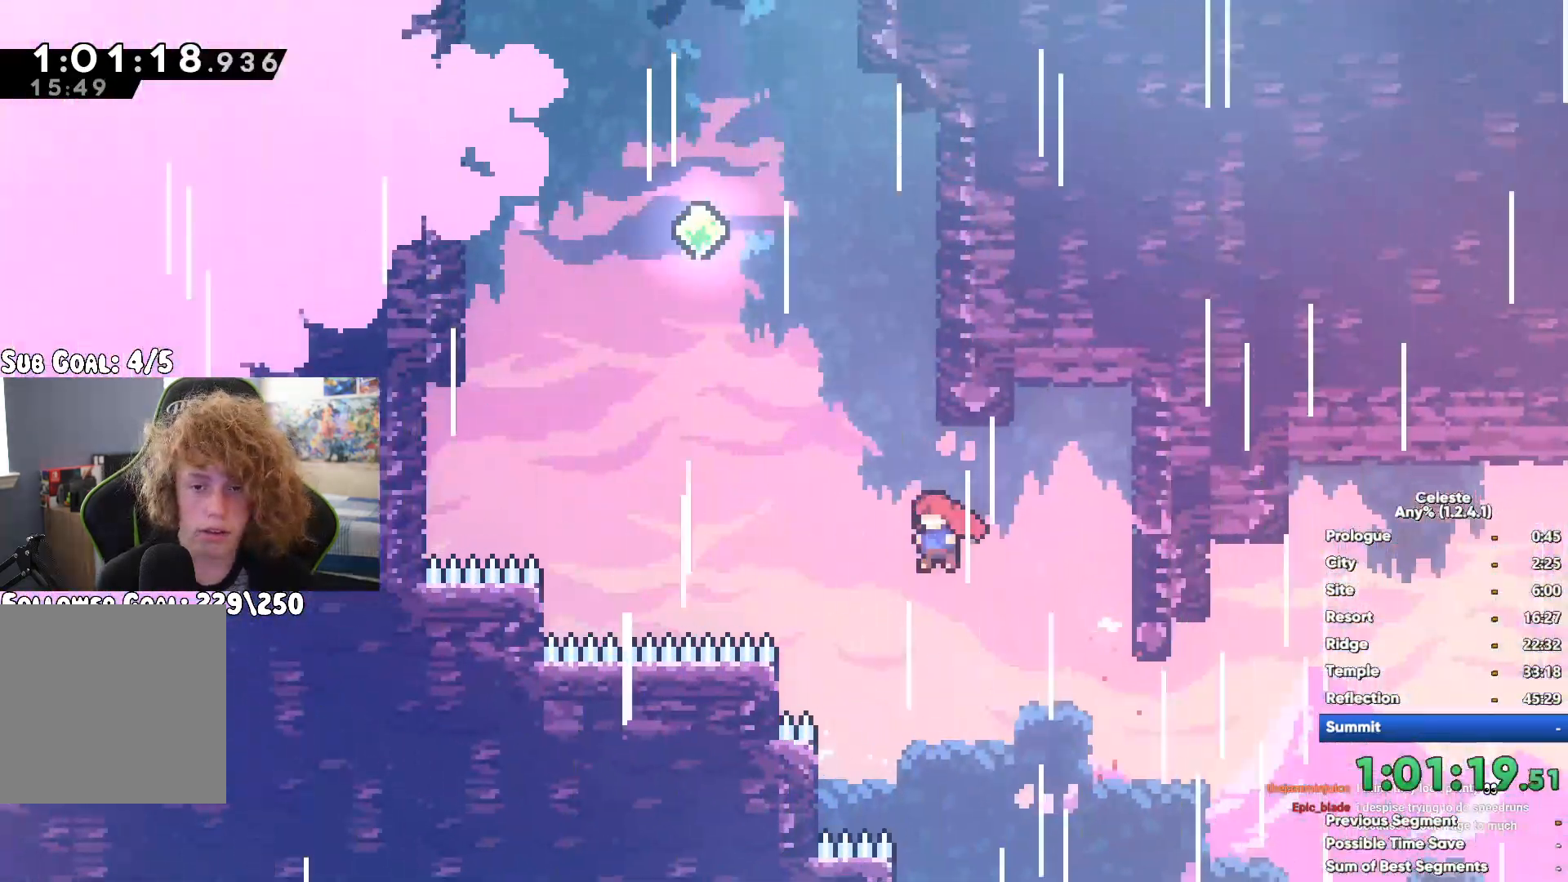
{"buttons": ["R1"], "left_stick": "up-left", "right_stick": "center", "button_events": [[200, "A", "down"], [500, "A", "up"]]}
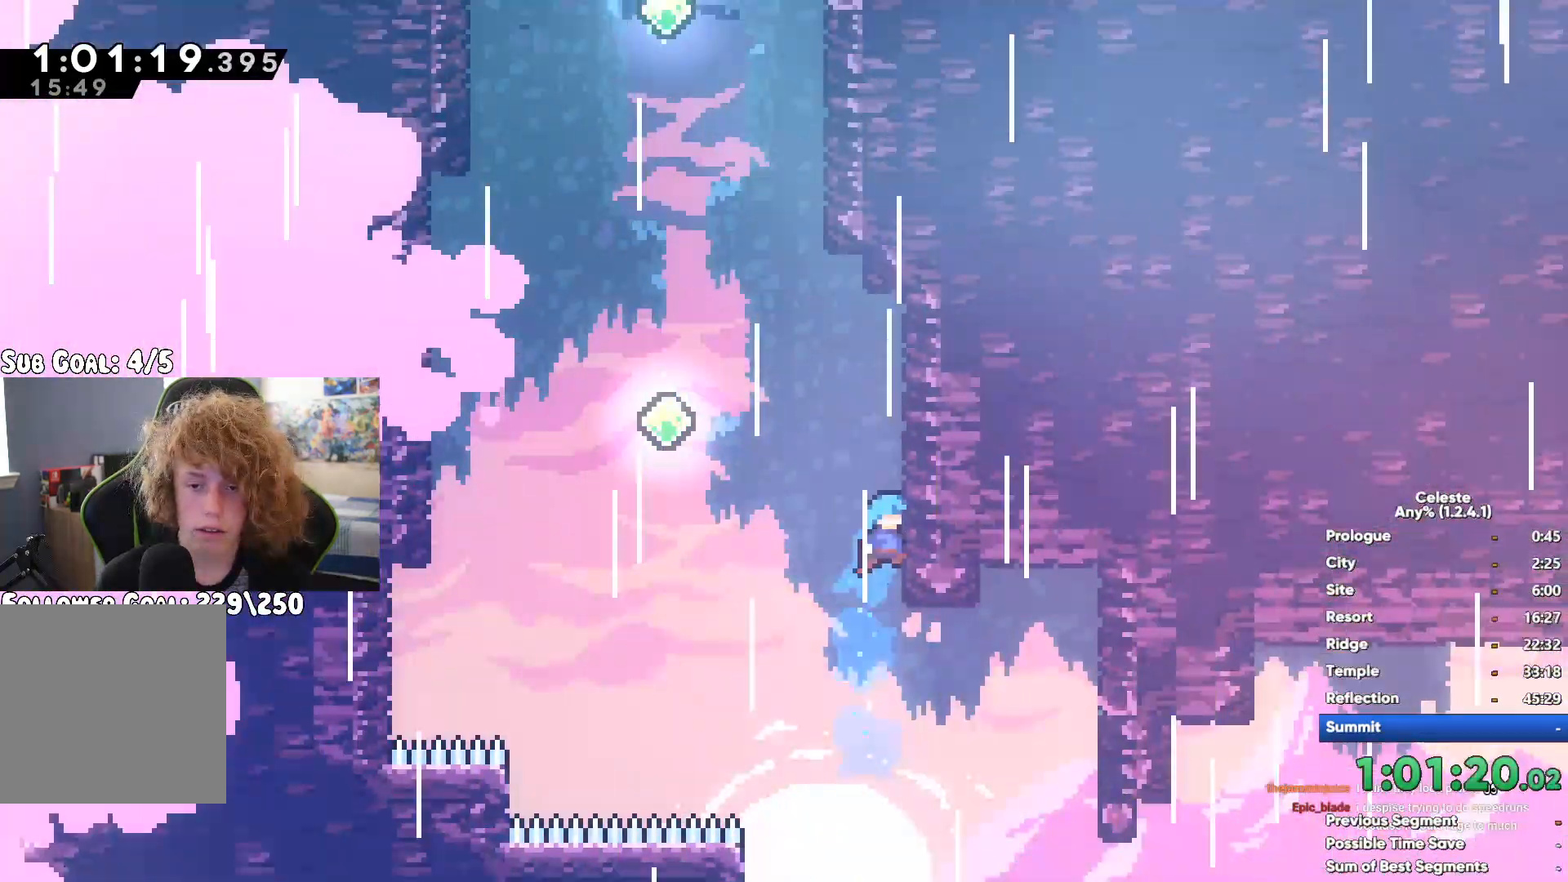
{"buttons": ["X"], "left_stick": "up", "right_stick": "center", "button_events": [[33, "R1", "up"], [100, "X", "down"], [283, "X", "up"], [400, "X", "down"]]}
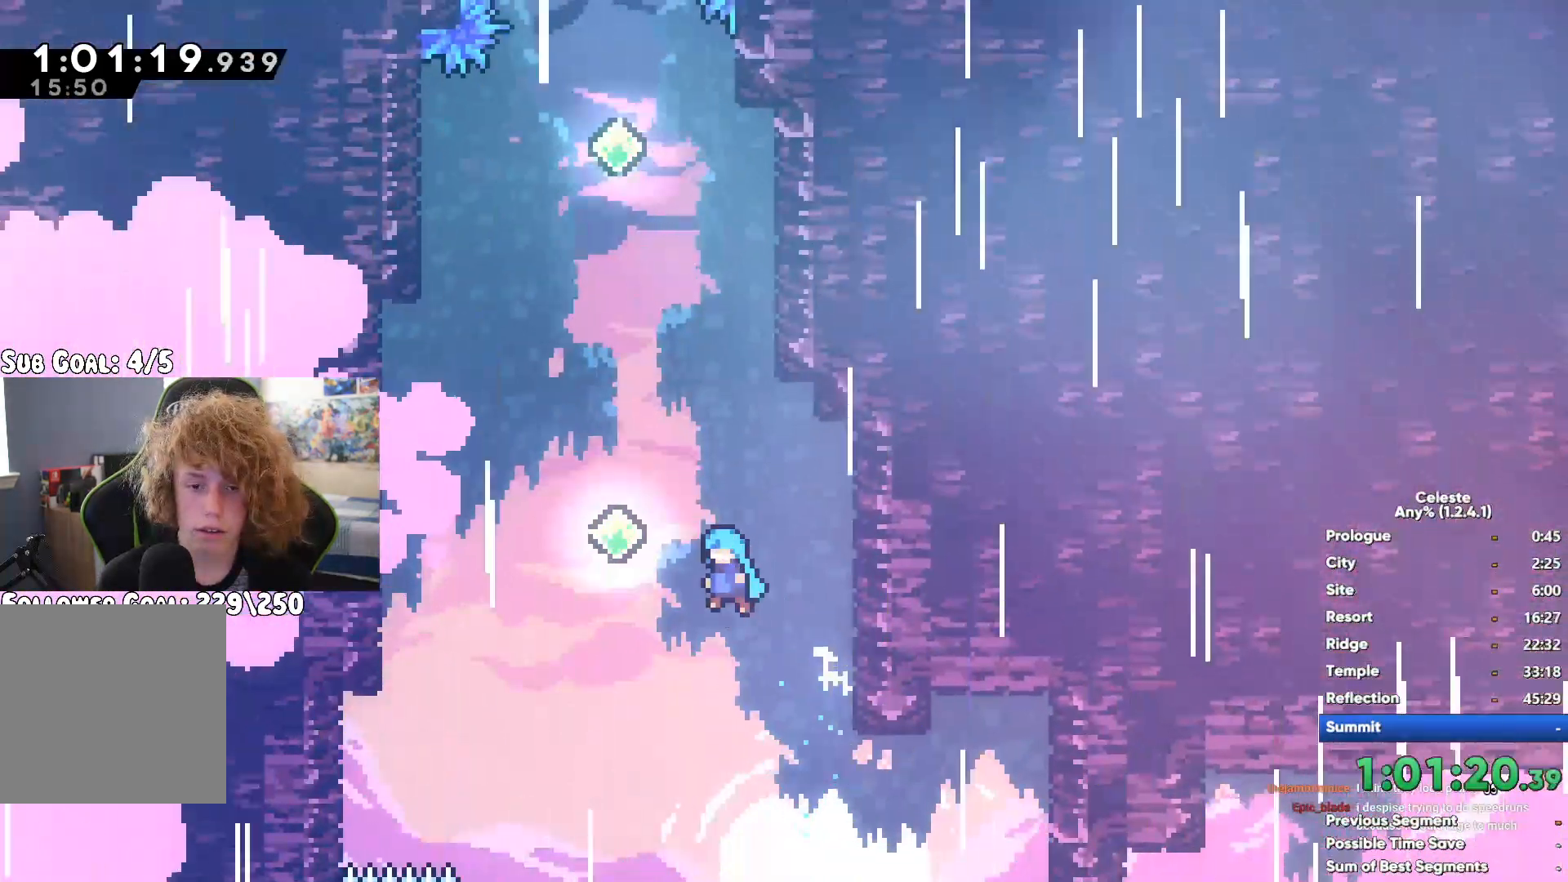
{"buttons": [], "left_stick": "up", "right_stick": "center", "button_events": [[150, "X", "up"], [250, "X", "down"], [467, "X", "up"]]}
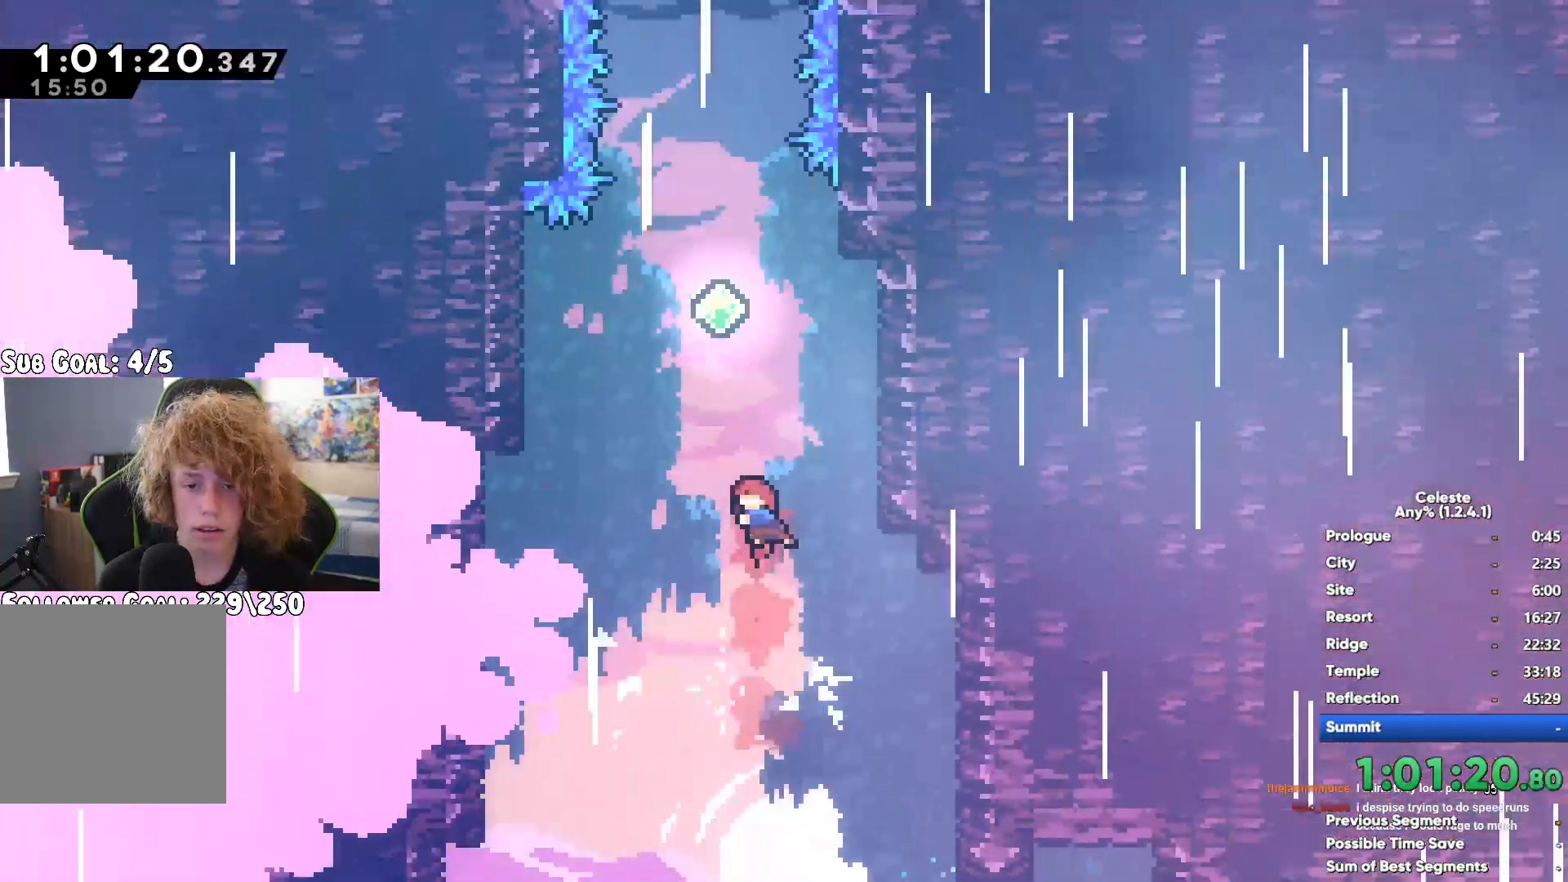
{"buttons": ["X"], "left_stick": "up", "right_stick": "center", "button_events": [[83, "X", "down"], [317, "X", "up"], [417, "X", "down"]]}
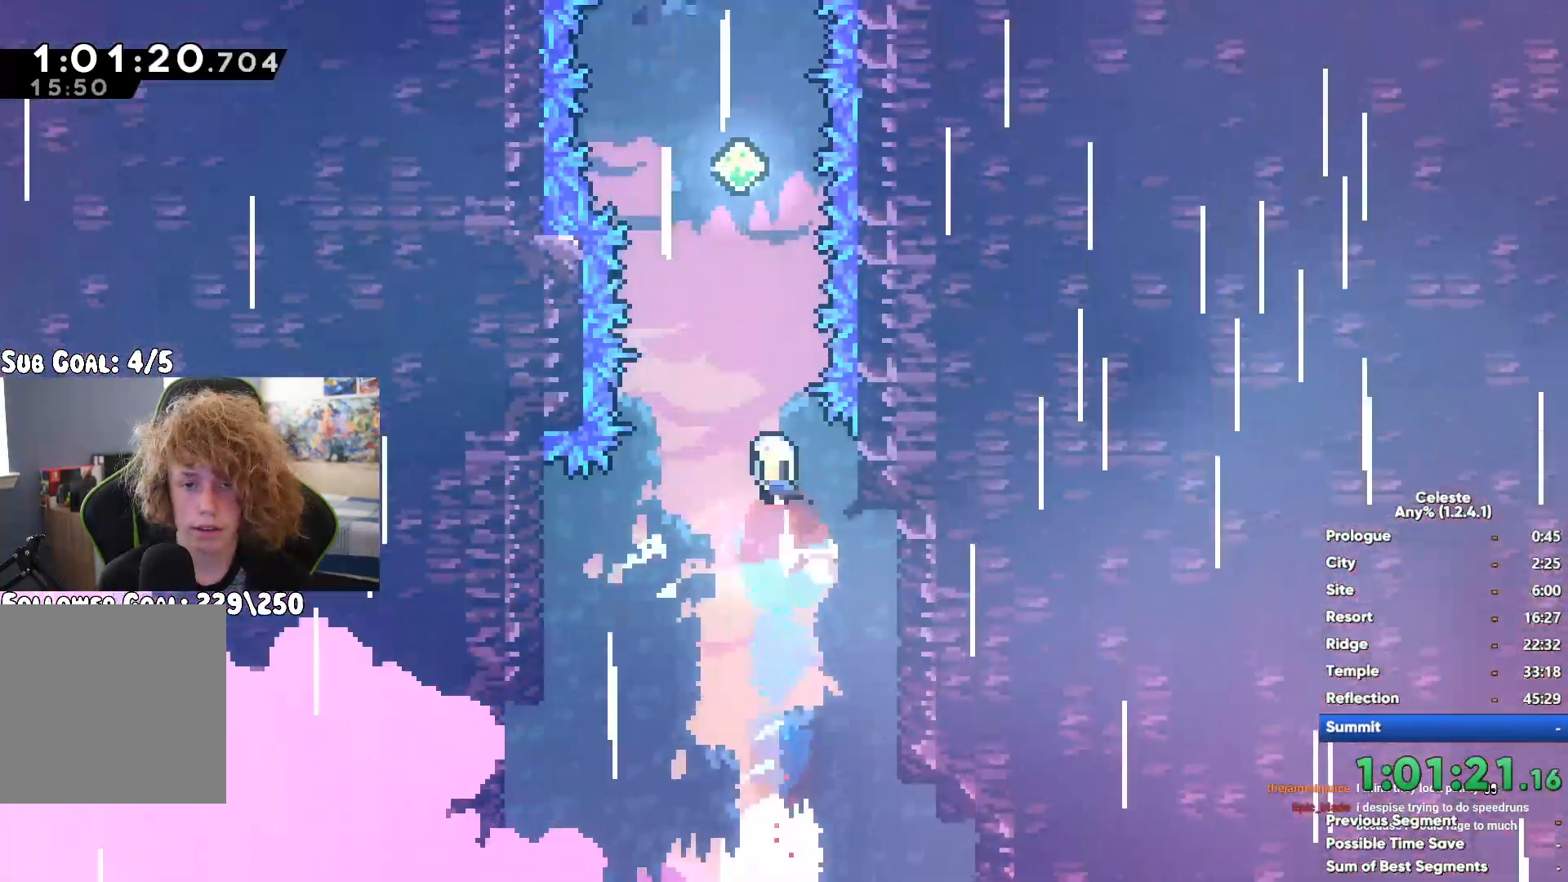
{"buttons": ["X"], "left_stick": "up", "right_stick": "center", "button_events": [[167, "X", "up"], [300, "X", "down"]]}
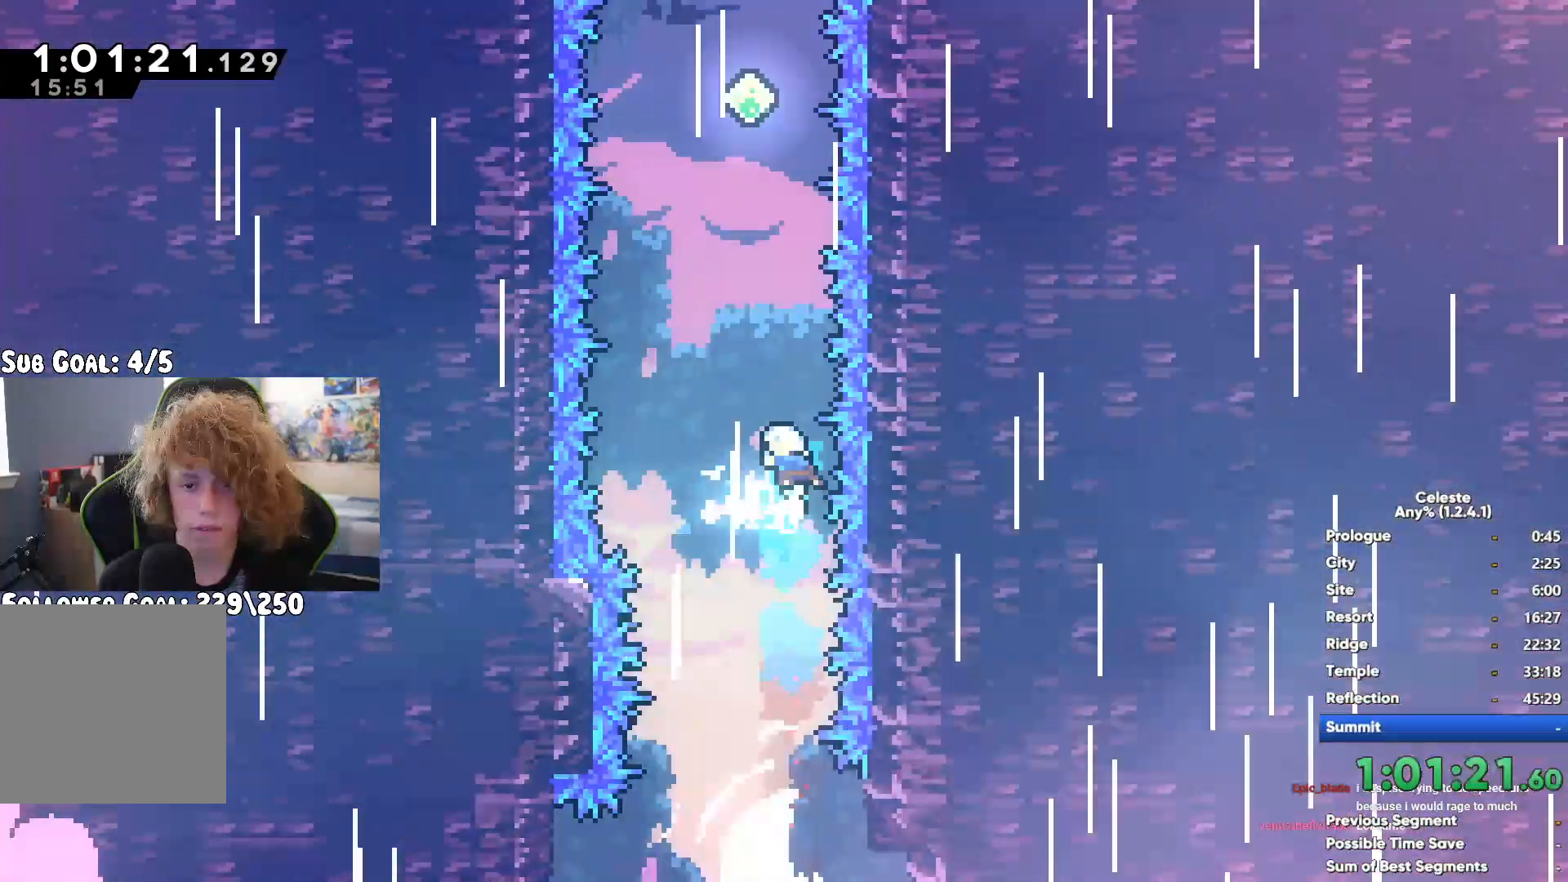
{"buttons": ["X"], "left_stick": "up", "right_stick": "center", "button_events": [[17, "X", "up"], [150, "X", "down"], [350, "X", "up"], [467, "X", "down"]]}
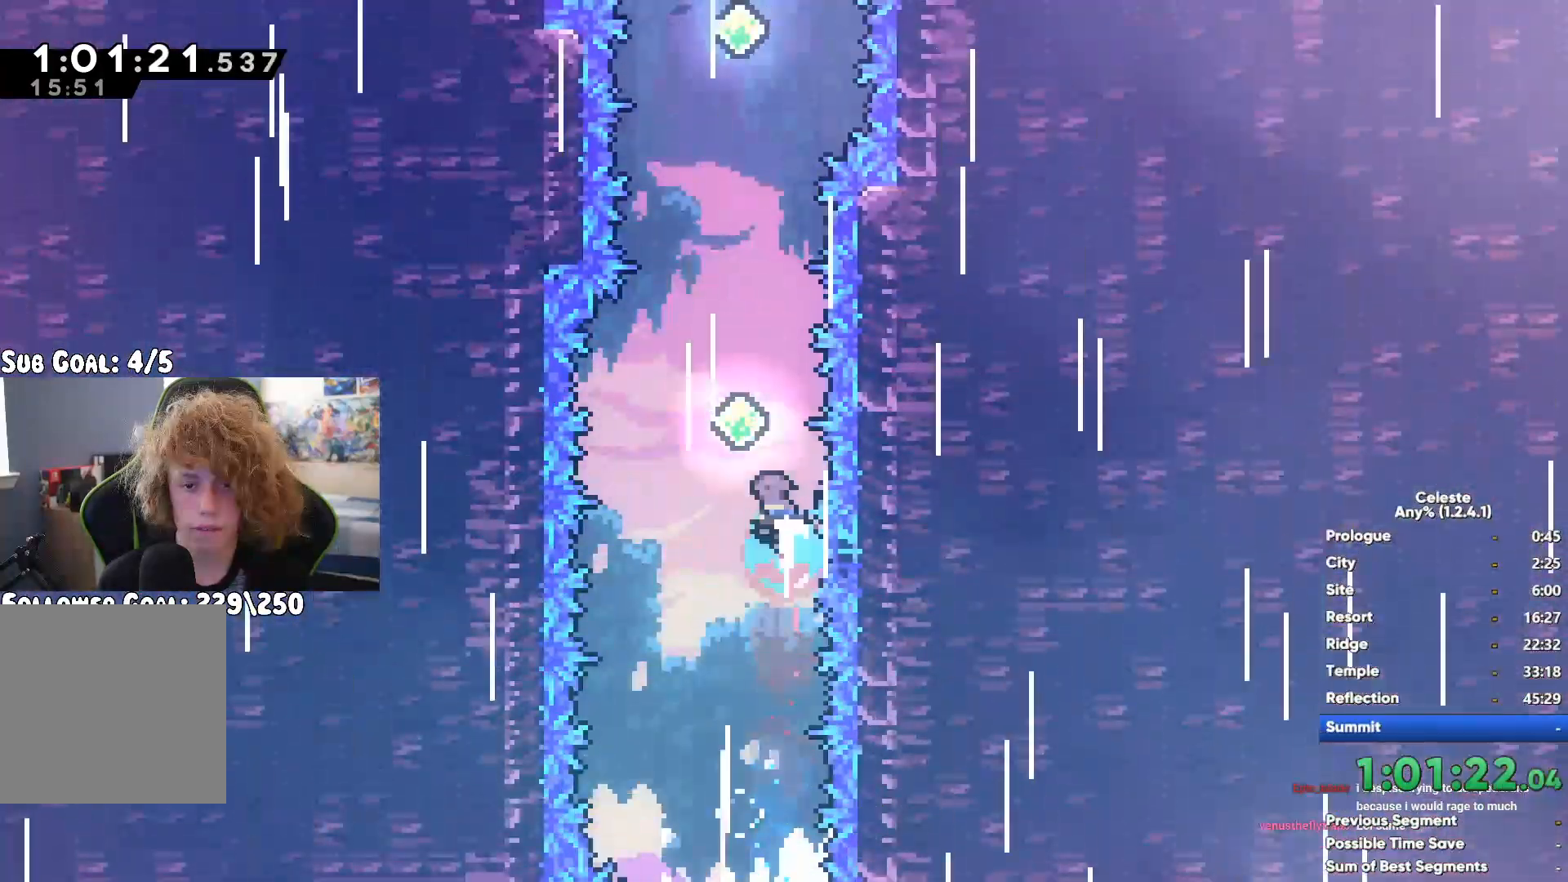
{"buttons": ["X"], "left_stick": "up", "right_stick": "center", "button_events": [[167, "X", "up"], [300, "X", "down"]]}
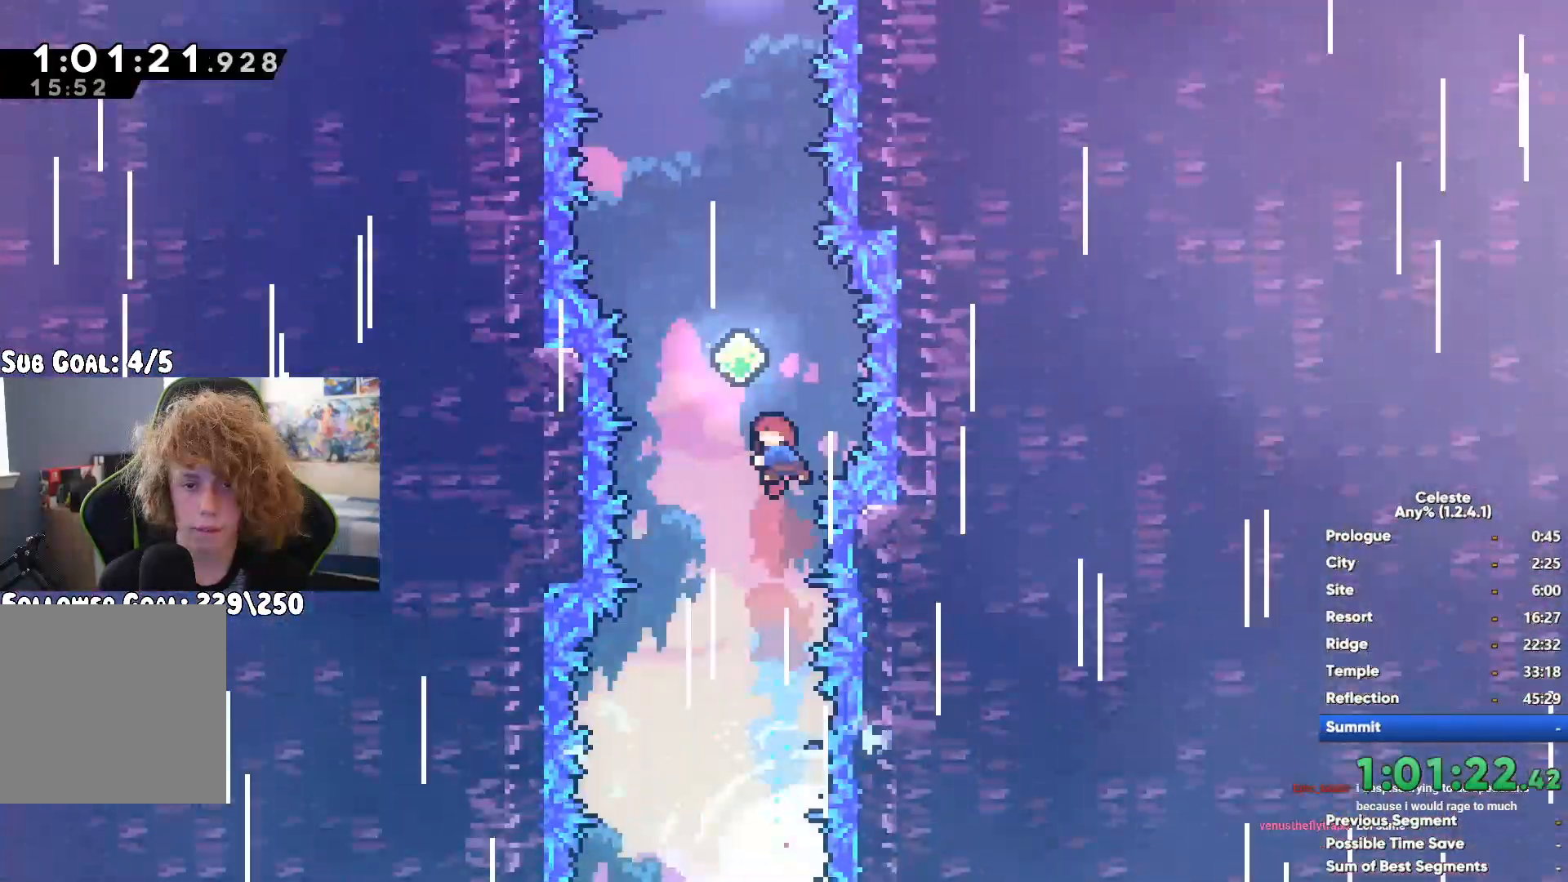
{"buttons": ["X"], "left_stick": "up", "right_stick": "center", "button_events": [[17, "X", "up"], [133, "X", "down"], [333, "X", "up"], [450, "X", "down"]]}
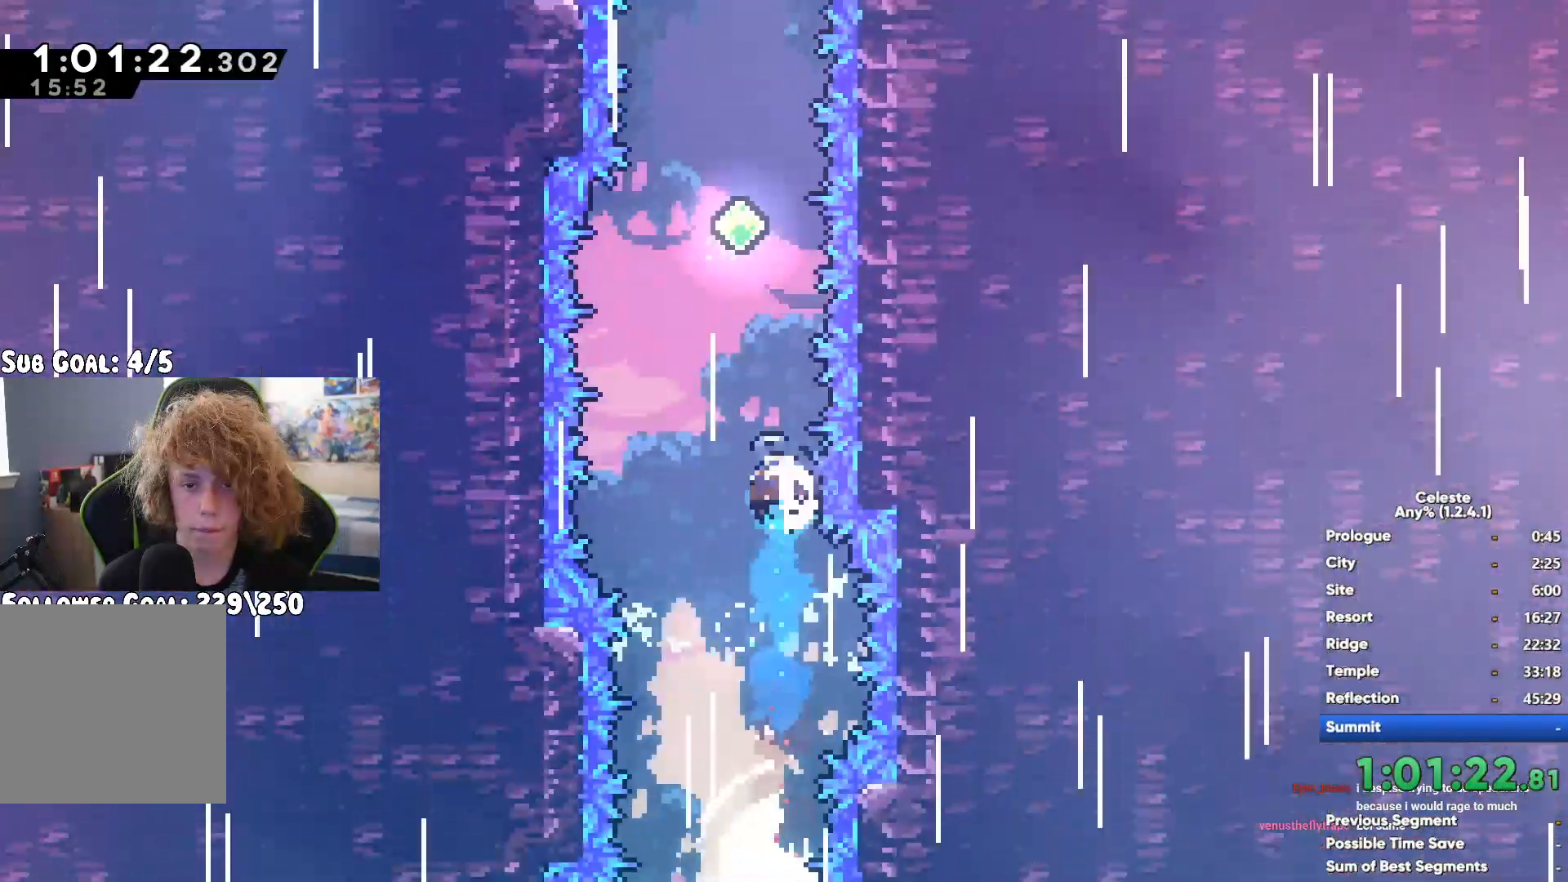
{"buttons": [], "left_stick": "up", "right_stick": "center", "button_events": [[133, "X", "up"], [233, "X", "down"], [433, "X", "up"]]}
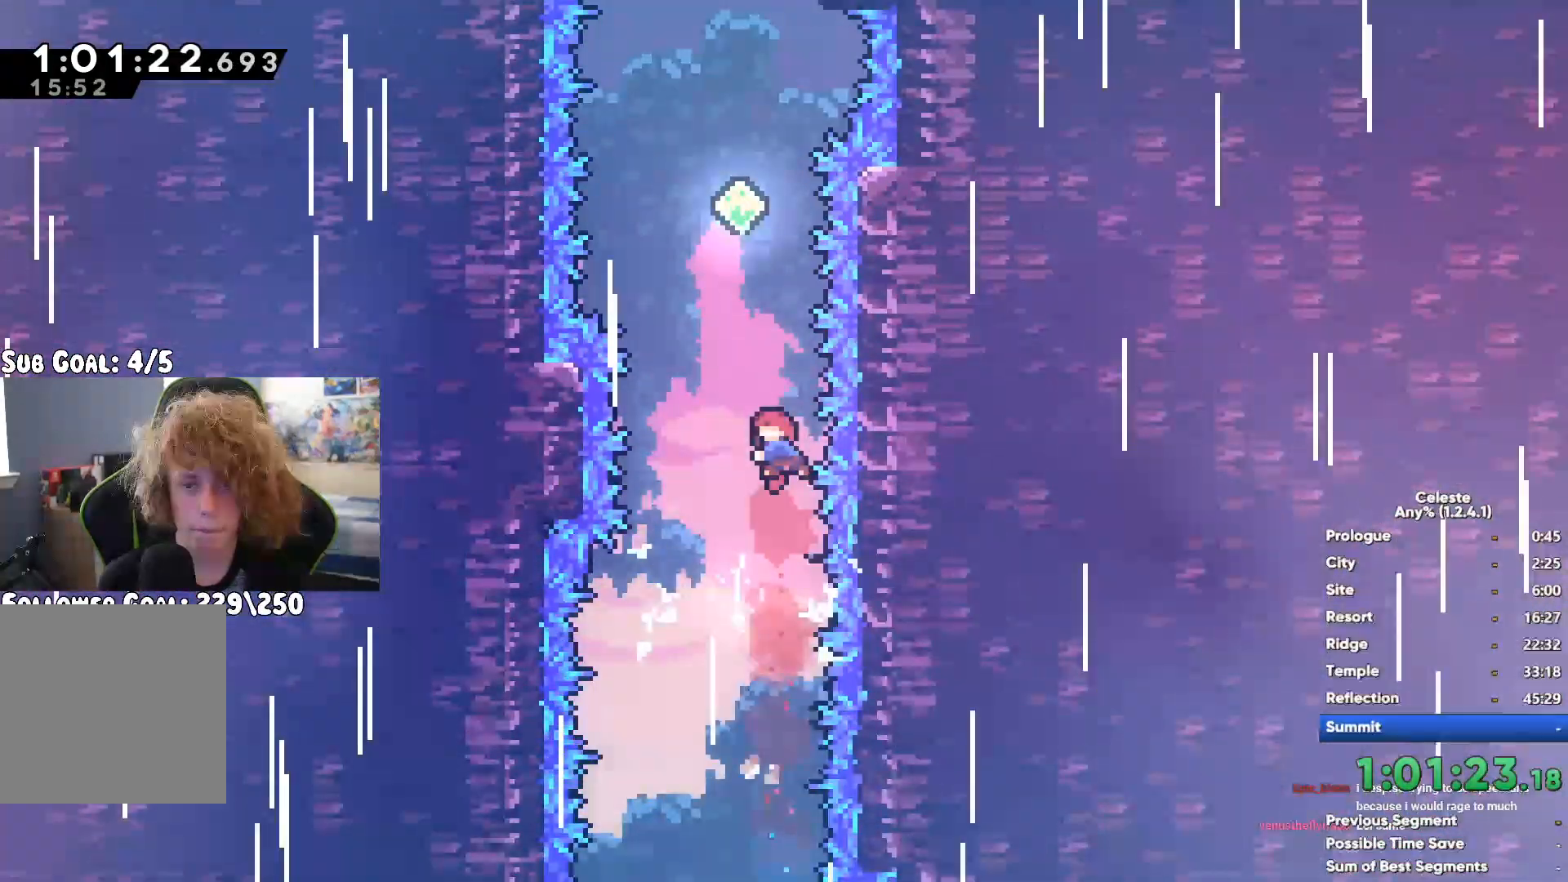
{"buttons": ["A", "X"], "left_stick": "up-right", "right_stick": "center", "button_events": [[50, "X", "down"], [233, "X", "up"], [367, "X", "down"], [500, "A", "down"]]}
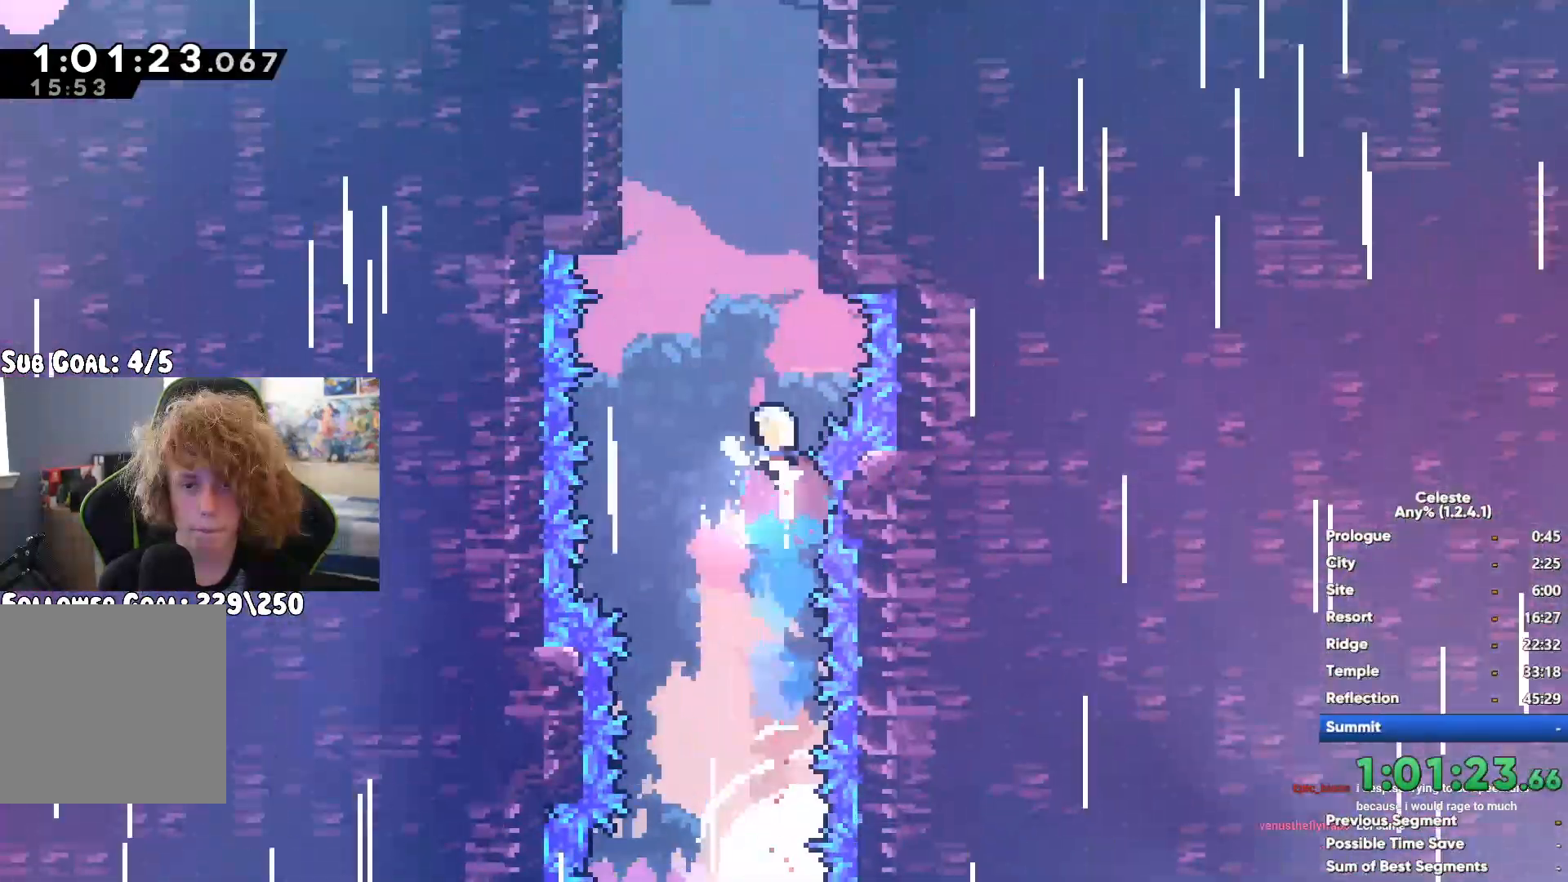
{"buttons": ["A", "R1"], "left_stick": "up-right", "right_stick": "center", "button_events": [[17, "R1", "down"], [17, "X", "up"], [300, "A", "up"], [383, "A", "down"]]}
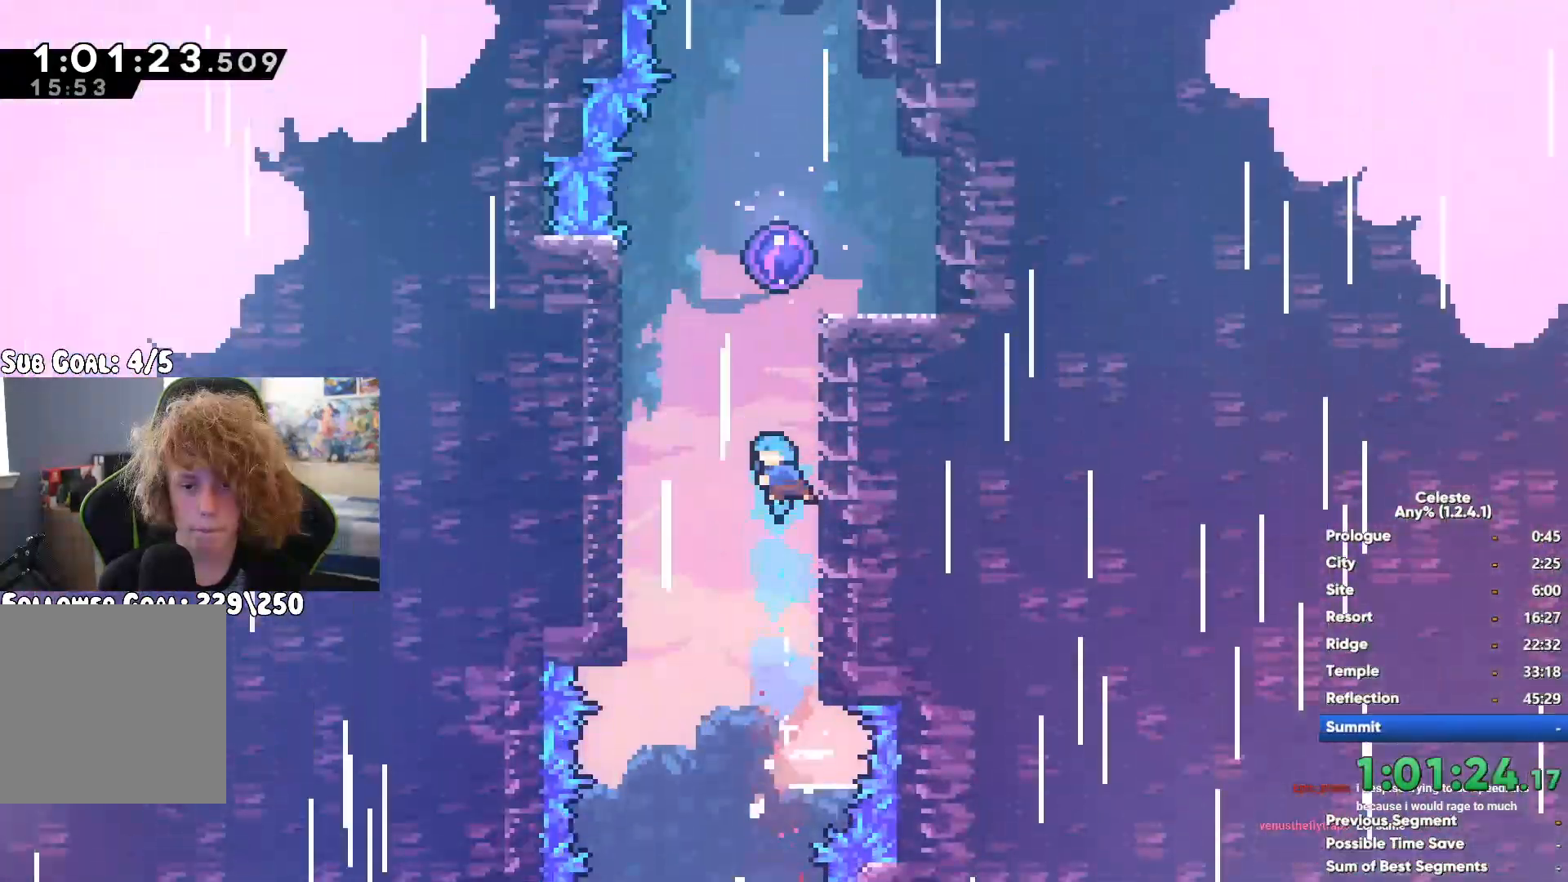
{"buttons": [], "left_stick": "center", "right_stick": "center", "button_events": [[250, "R1", "up"], [283, "A", "up"]]}
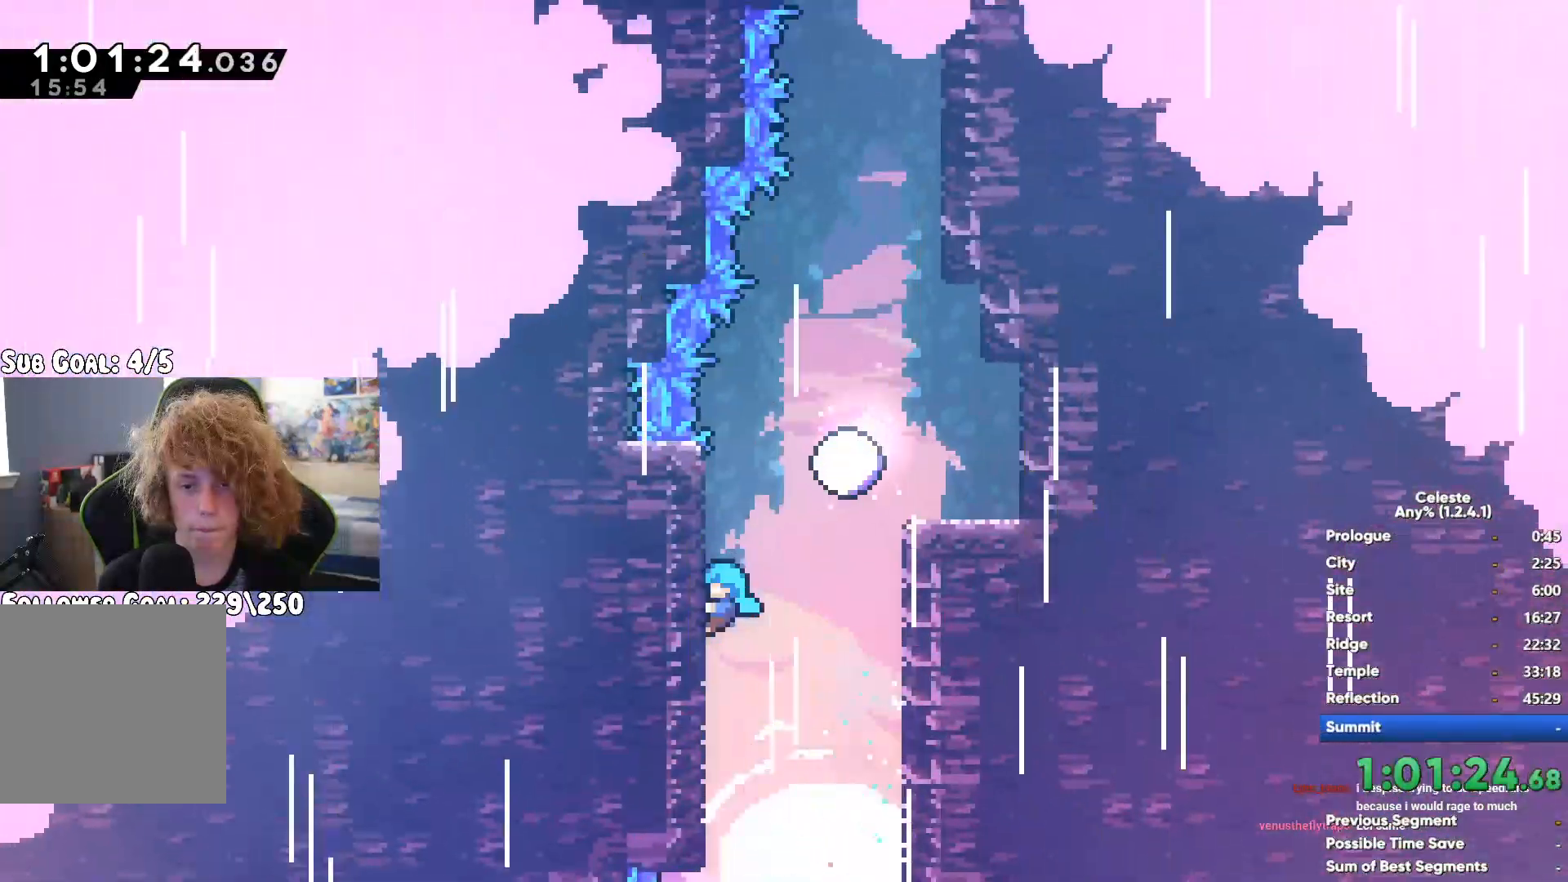
{"buttons": [], "left_stick": "center", "right_stick": "center", "button_events": []}
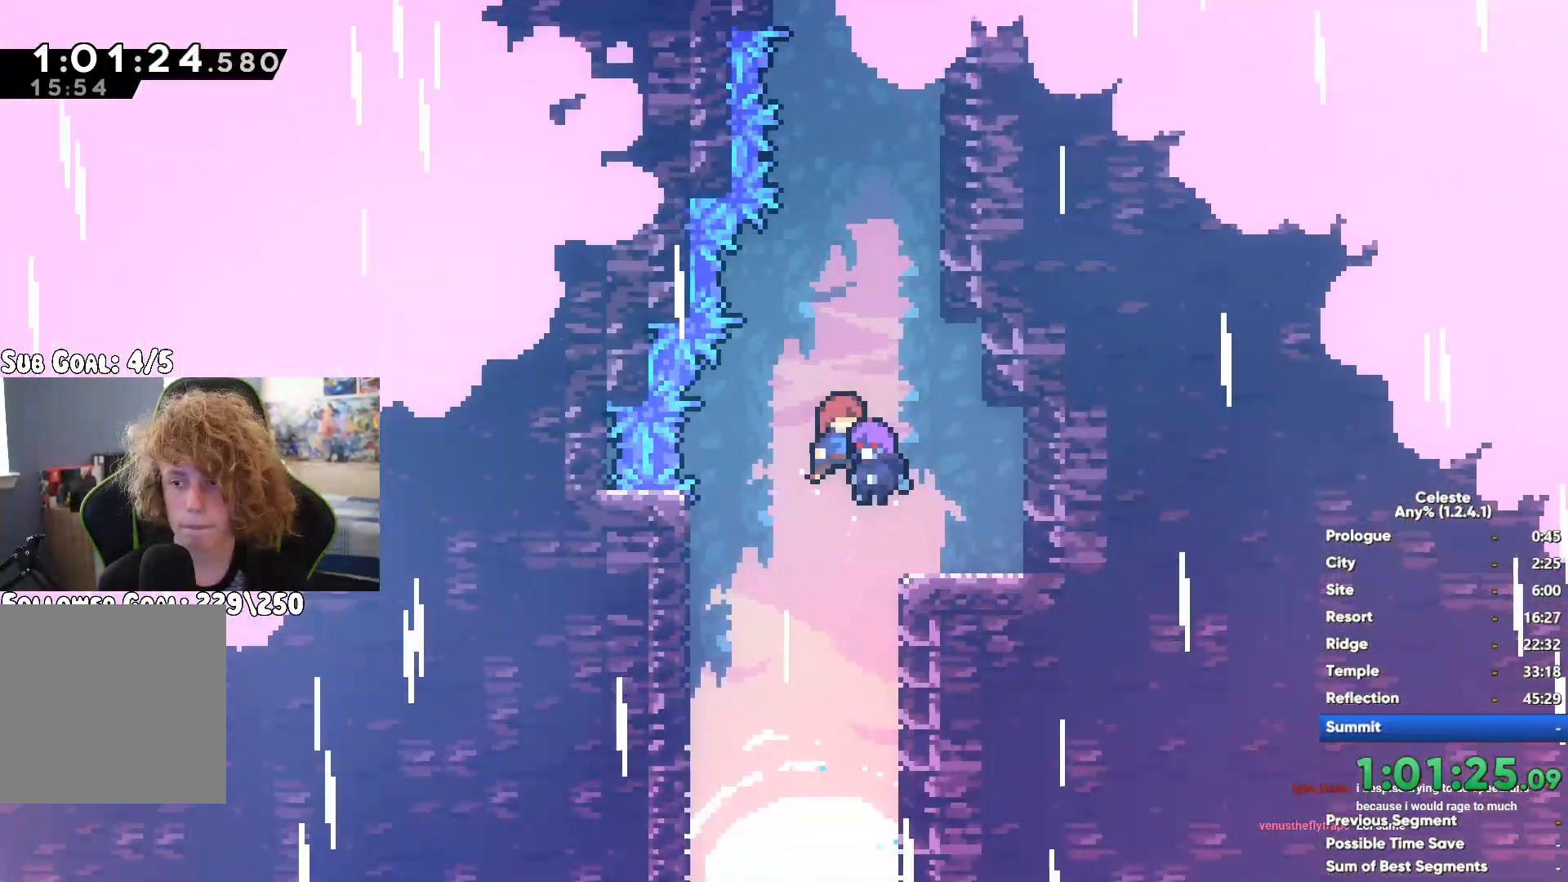
{"buttons": [], "left_stick": "center", "right_stick": "center", "button_events": []}
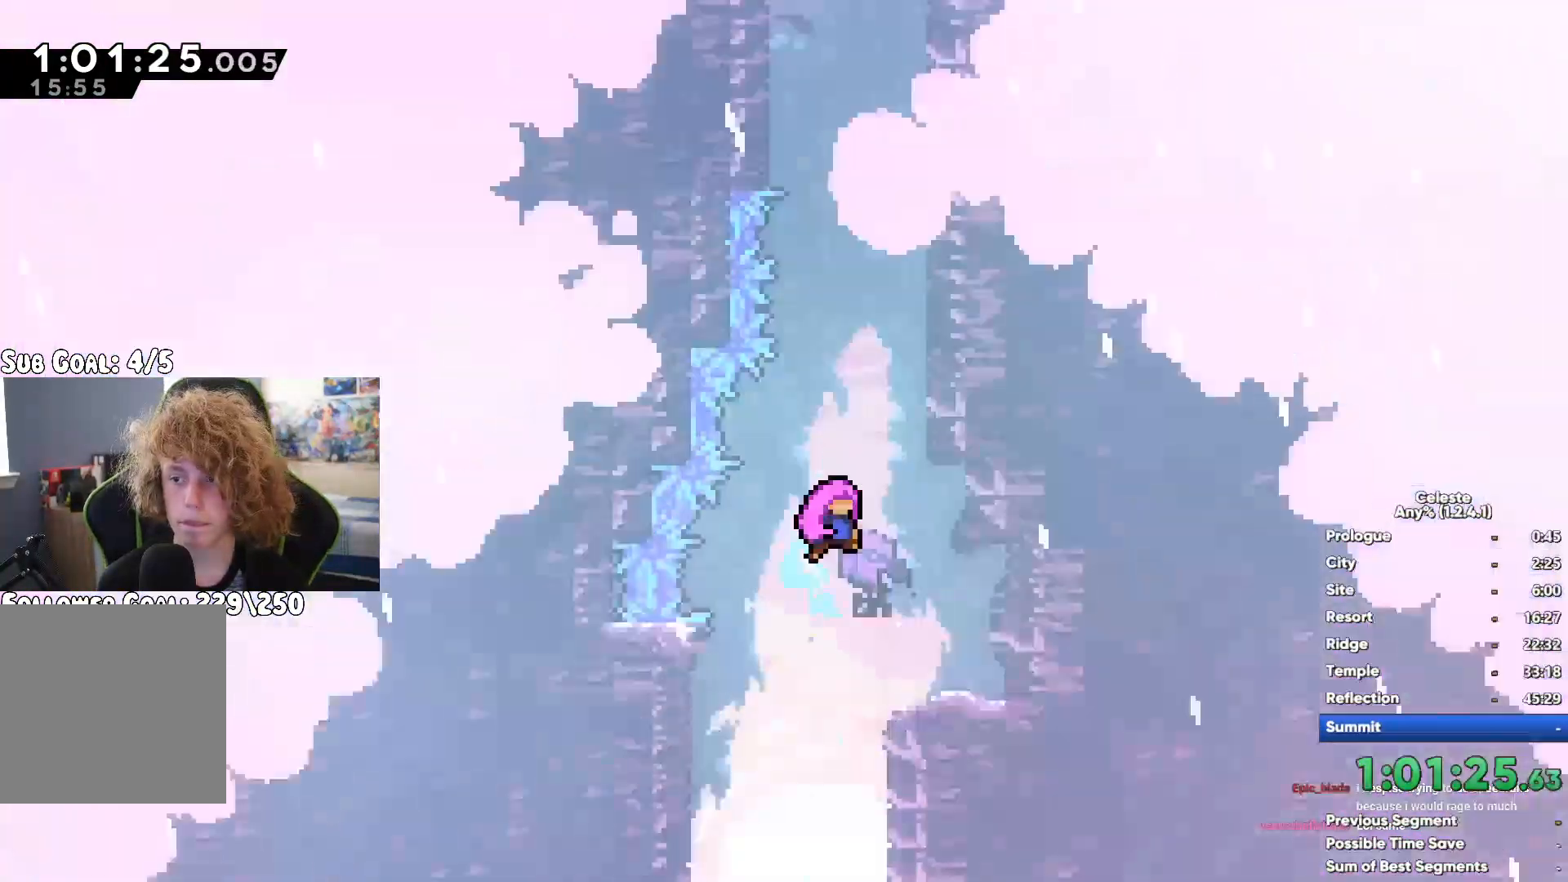
{"buttons": [], "left_stick": "center", "right_stick": "center", "button_events": []}
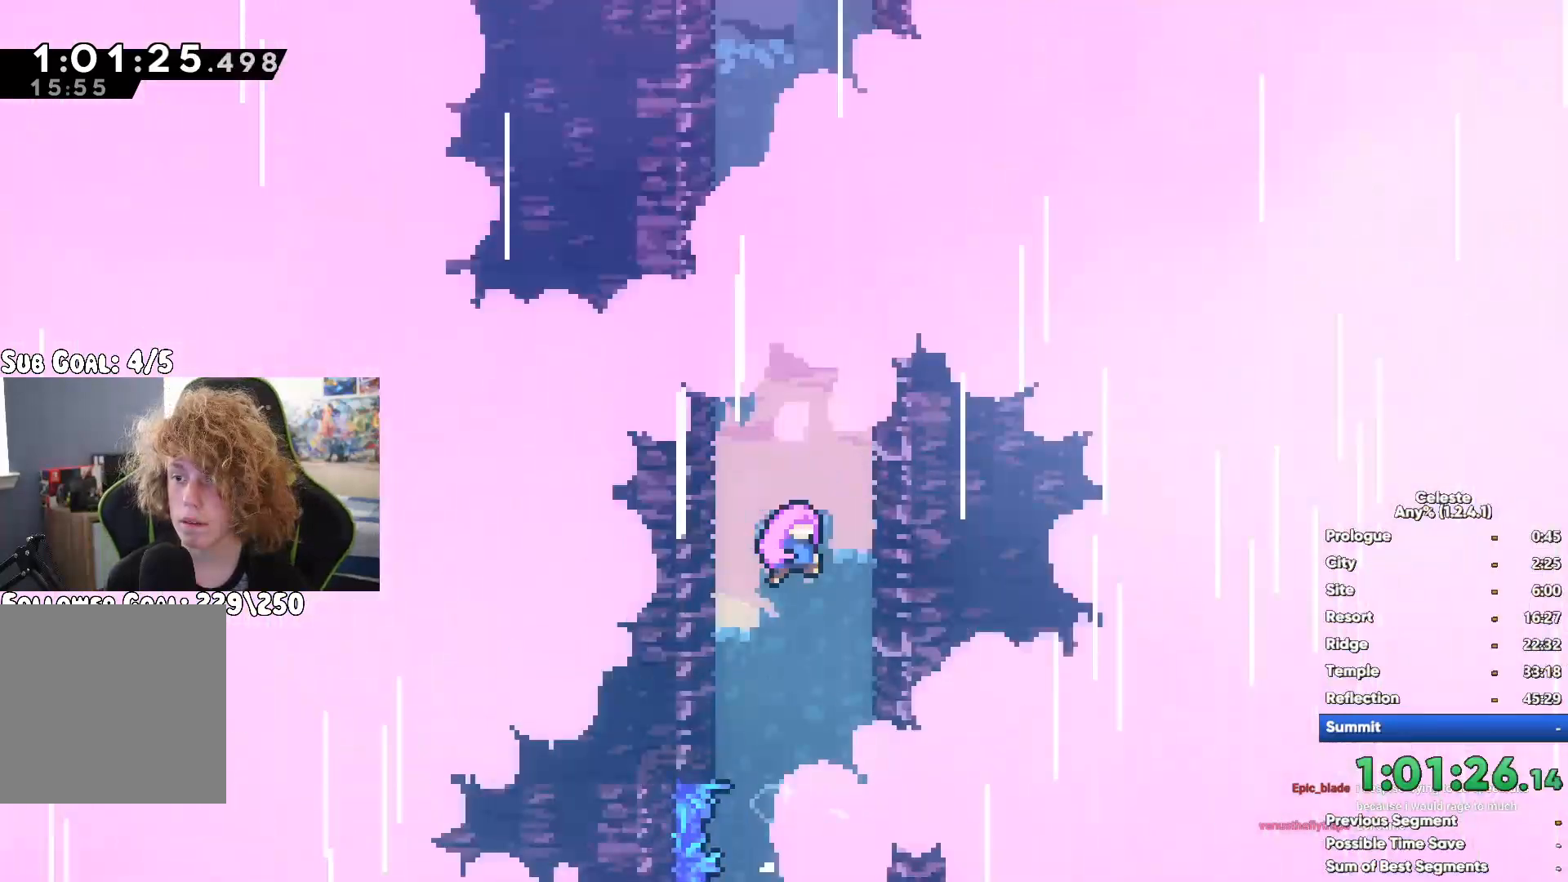
{"buttons": [], "left_stick": "center", "right_stick": "center", "button_events": []}
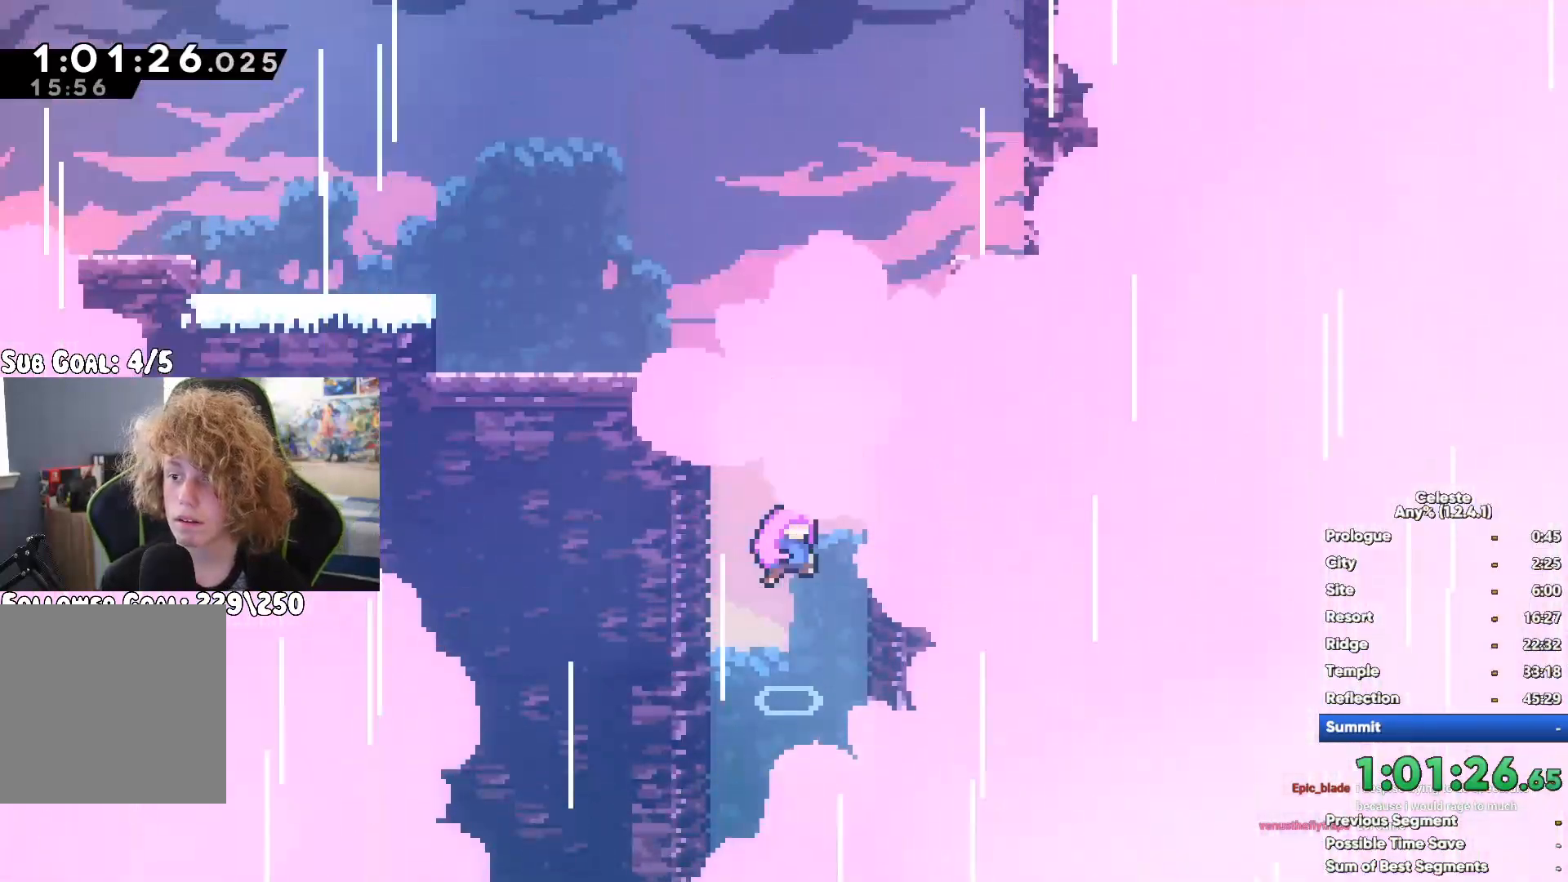
{"buttons": [], "left_stick": "center", "right_stick": "center", "button_events": []}
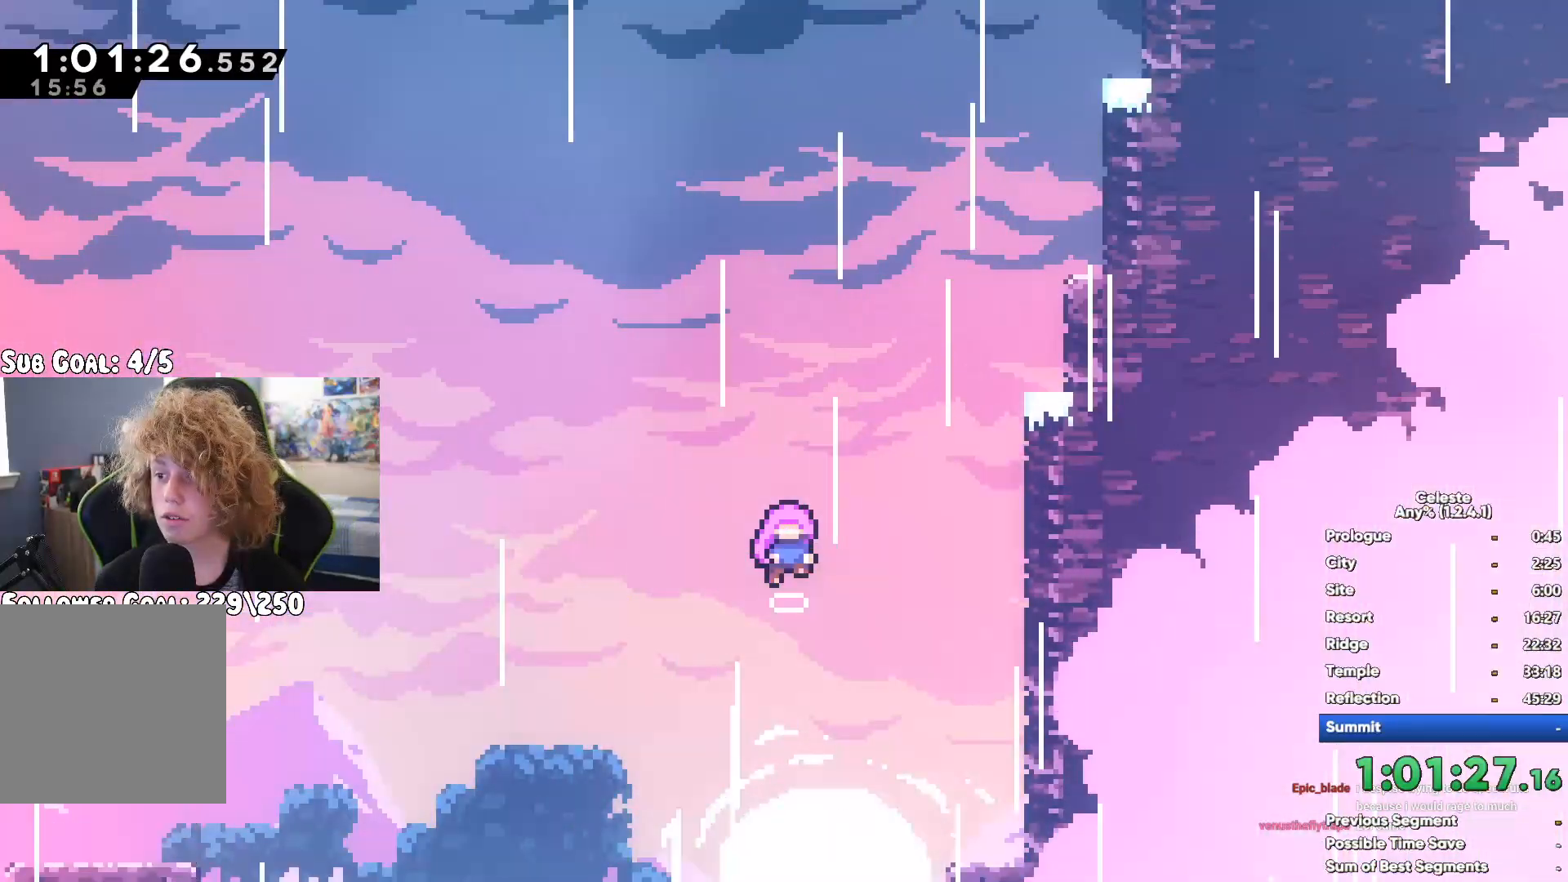
{"buttons": [], "left_stick": "center", "right_stick": "center", "button_events": []}
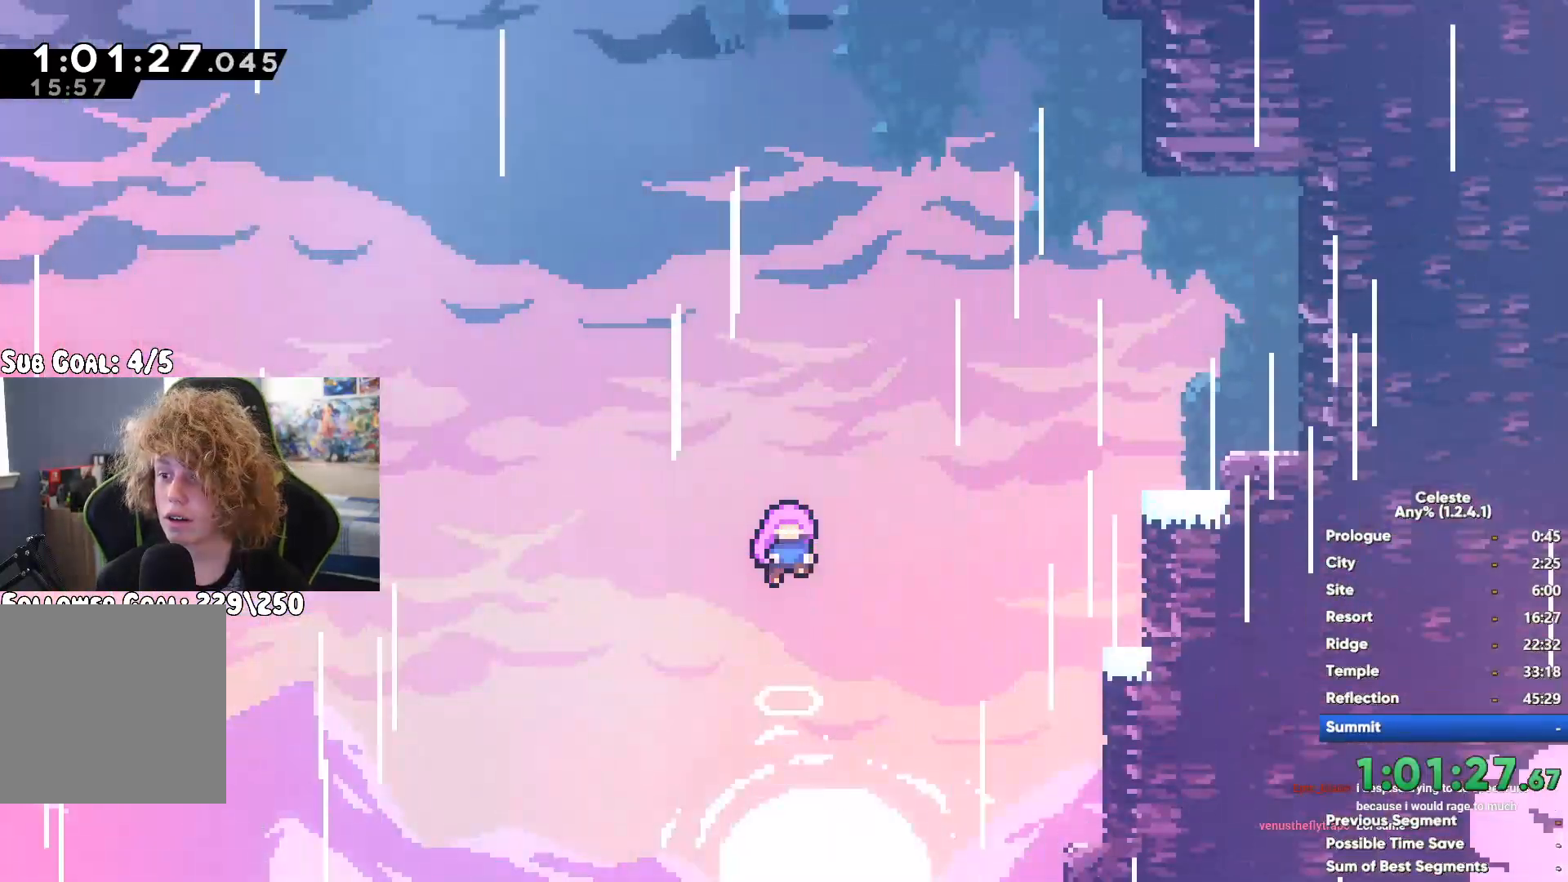
{"buttons": [], "left_stick": "center", "right_stick": "center", "button_events": []}
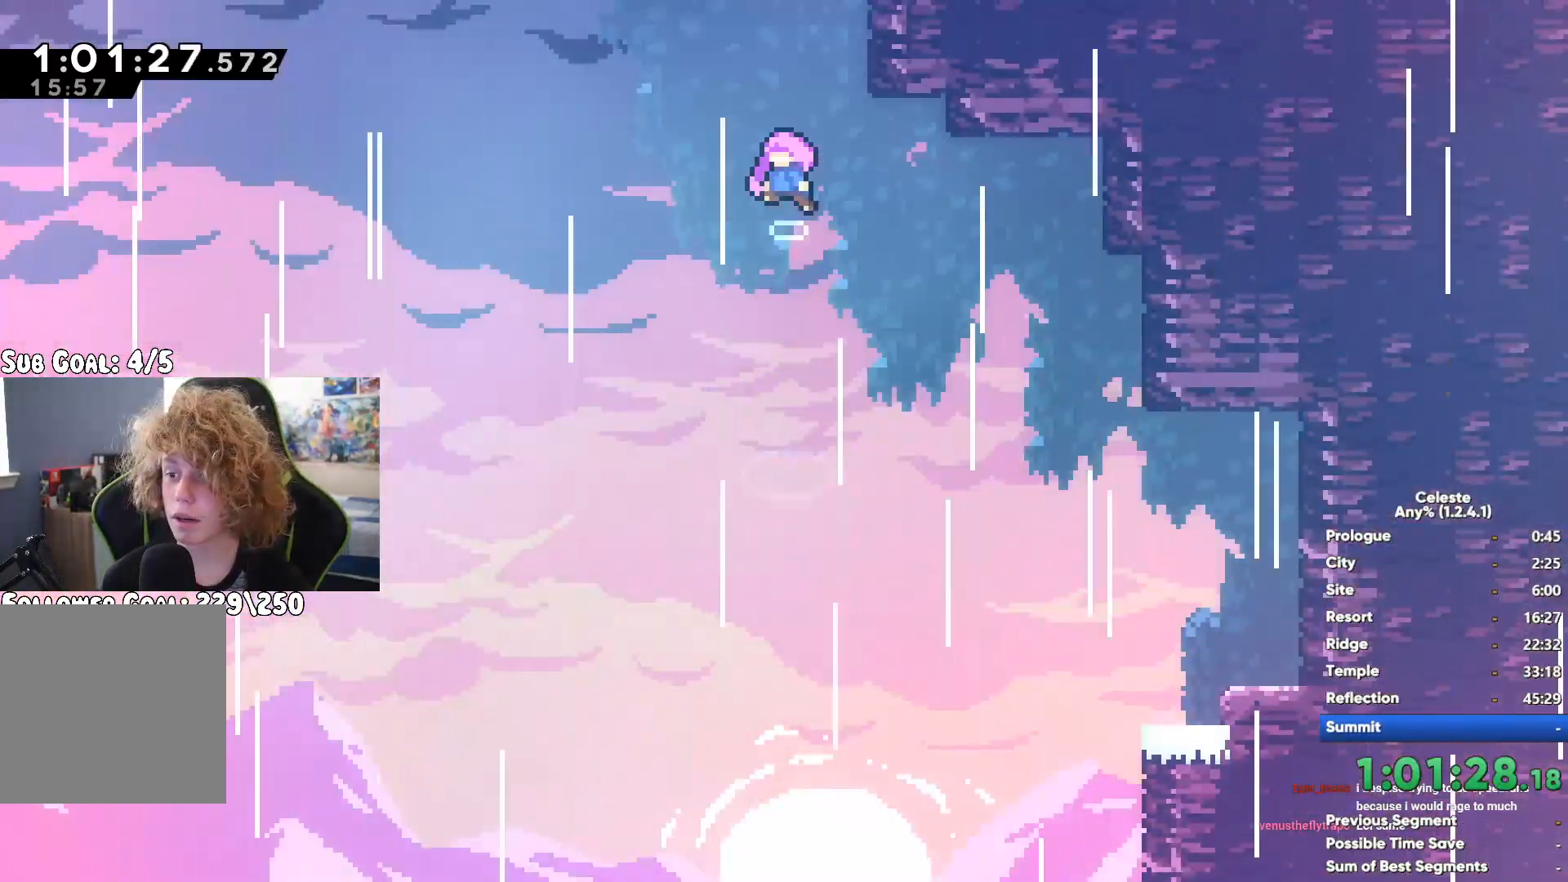
{"buttons": [], "left_stick": "center", "right_stick": "center", "button_events": []}
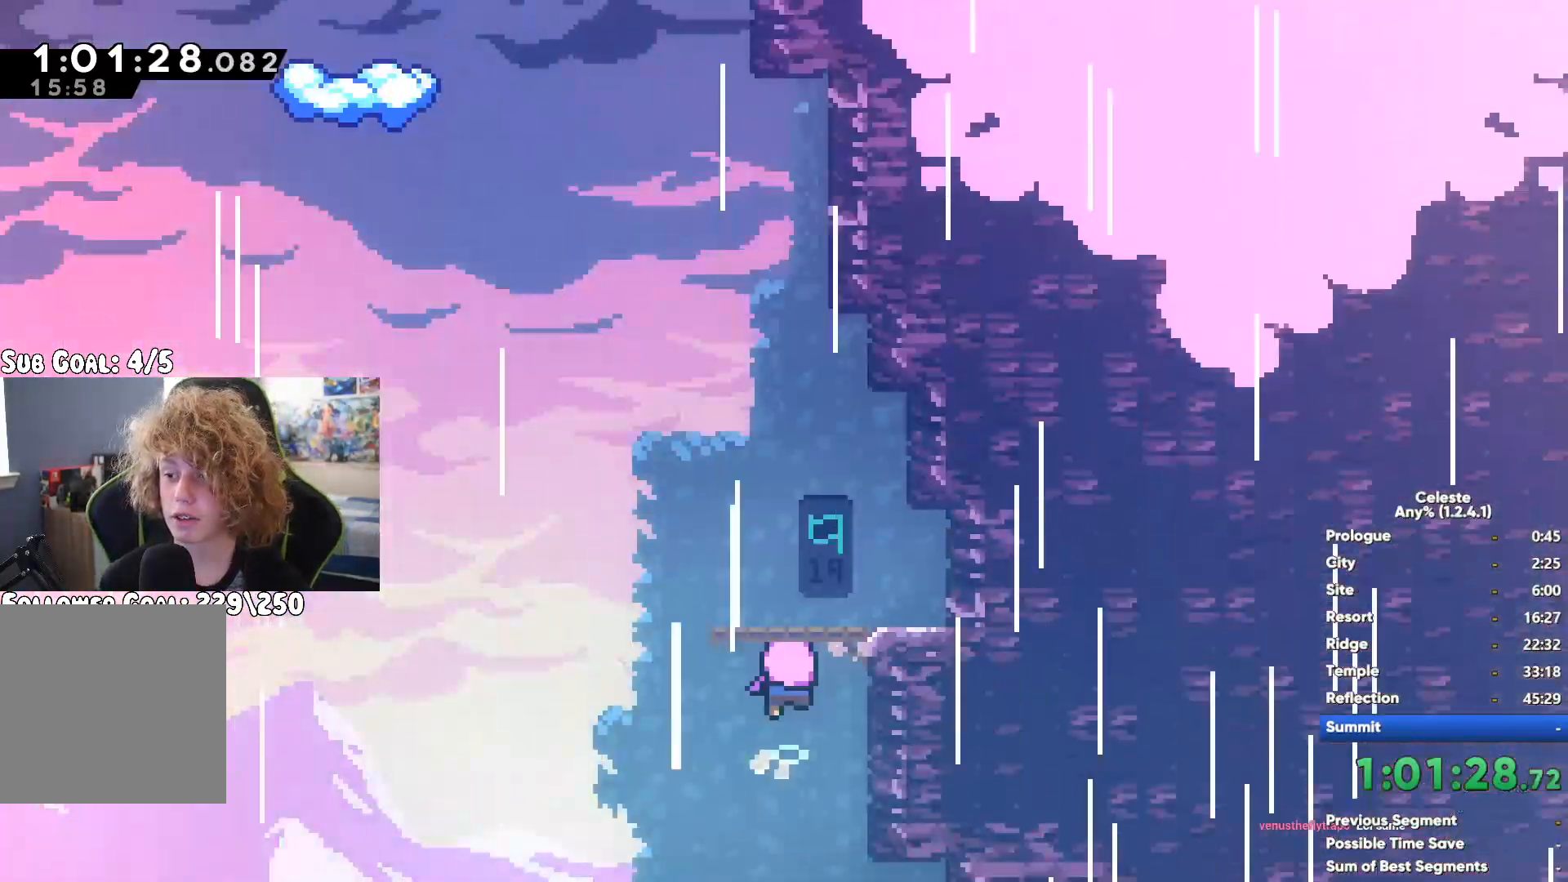
{"buttons": [], "left_stick": "center", "right_stick": "center", "button_events": []}
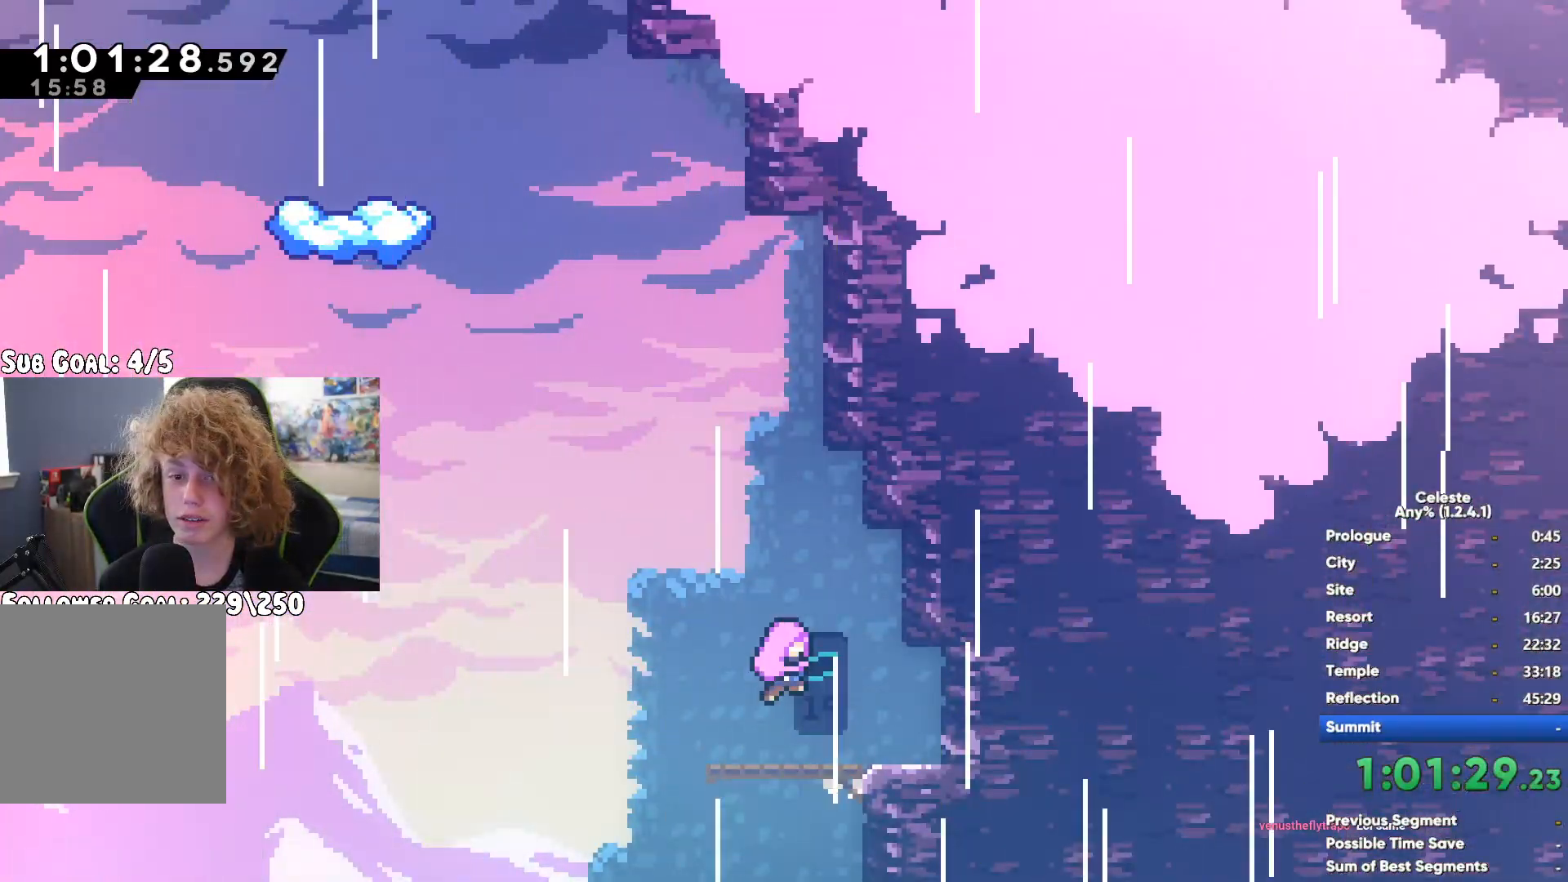
{"buttons": [], "left_stick": "up-left", "right_stick": "center", "button_events": [[117, "A", "down"], [367, "A", "up"]]}
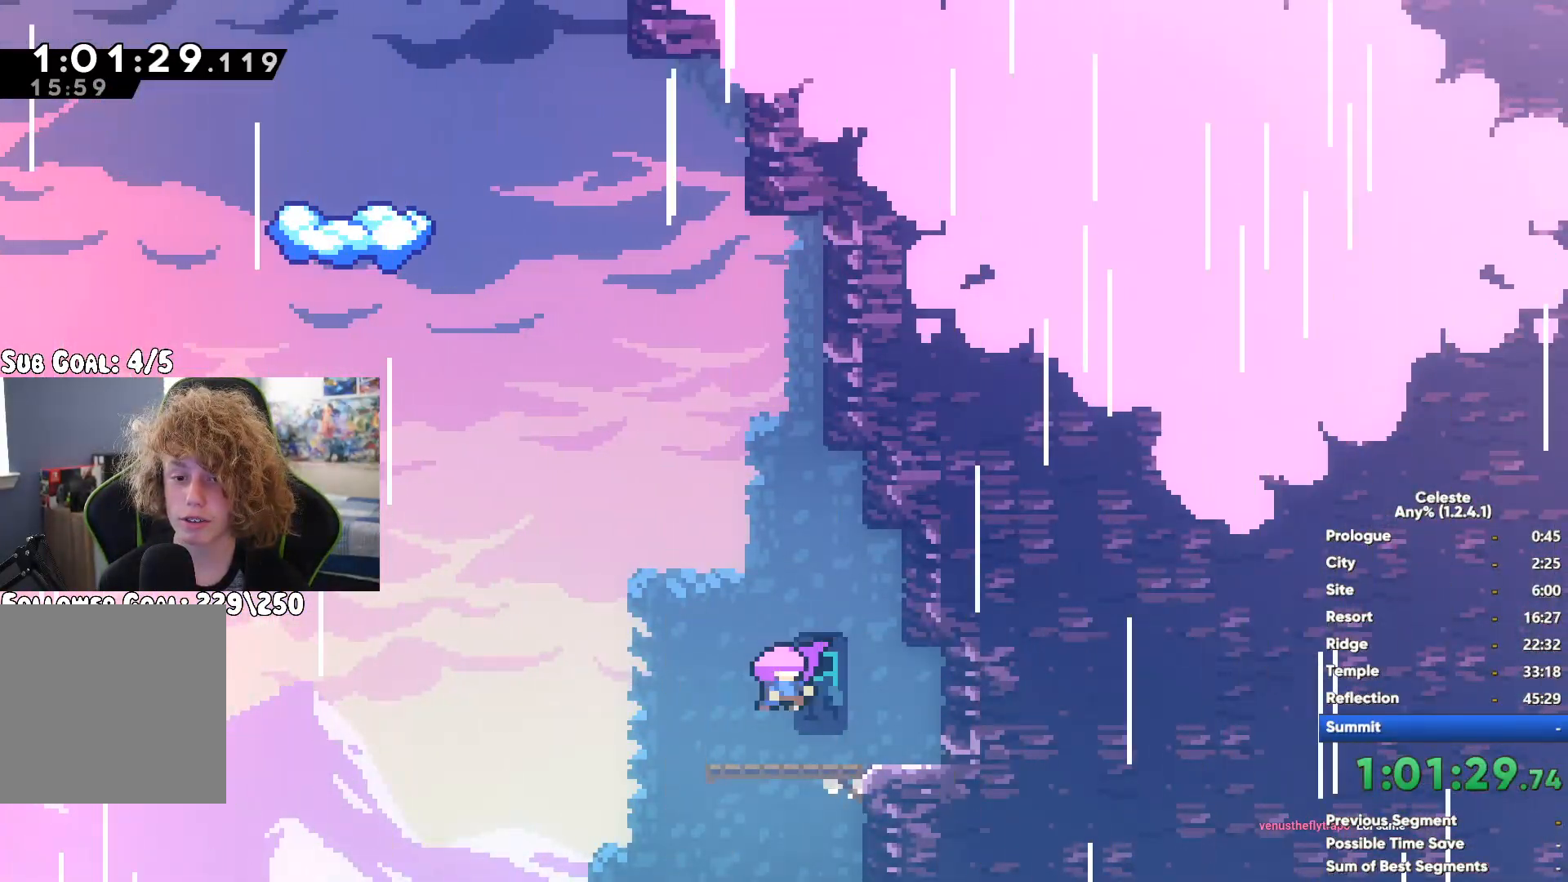
{"buttons": [], "left_stick": "up-left", "right_stick": "center", "button_events": [[33, "A", "down"], [250, "A", "up"], [283, "X", "down"], [500, "X", "up"]]}
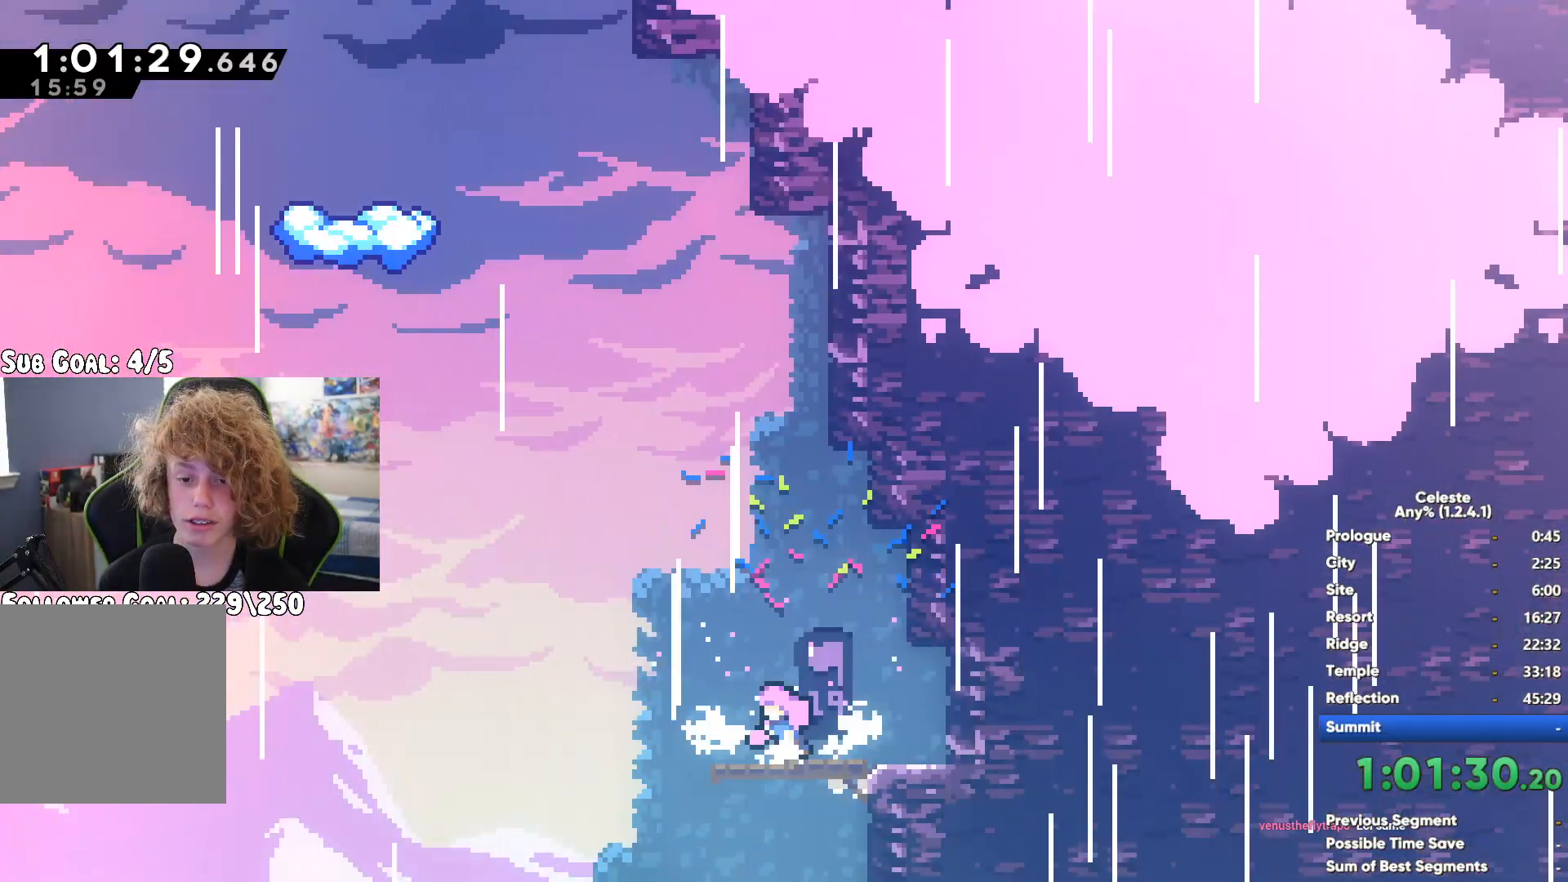
{"buttons": [], "left_stick": "center", "right_stick": "center", "button_events": [[250, "X", "down"], [450, "X", "up"]]}
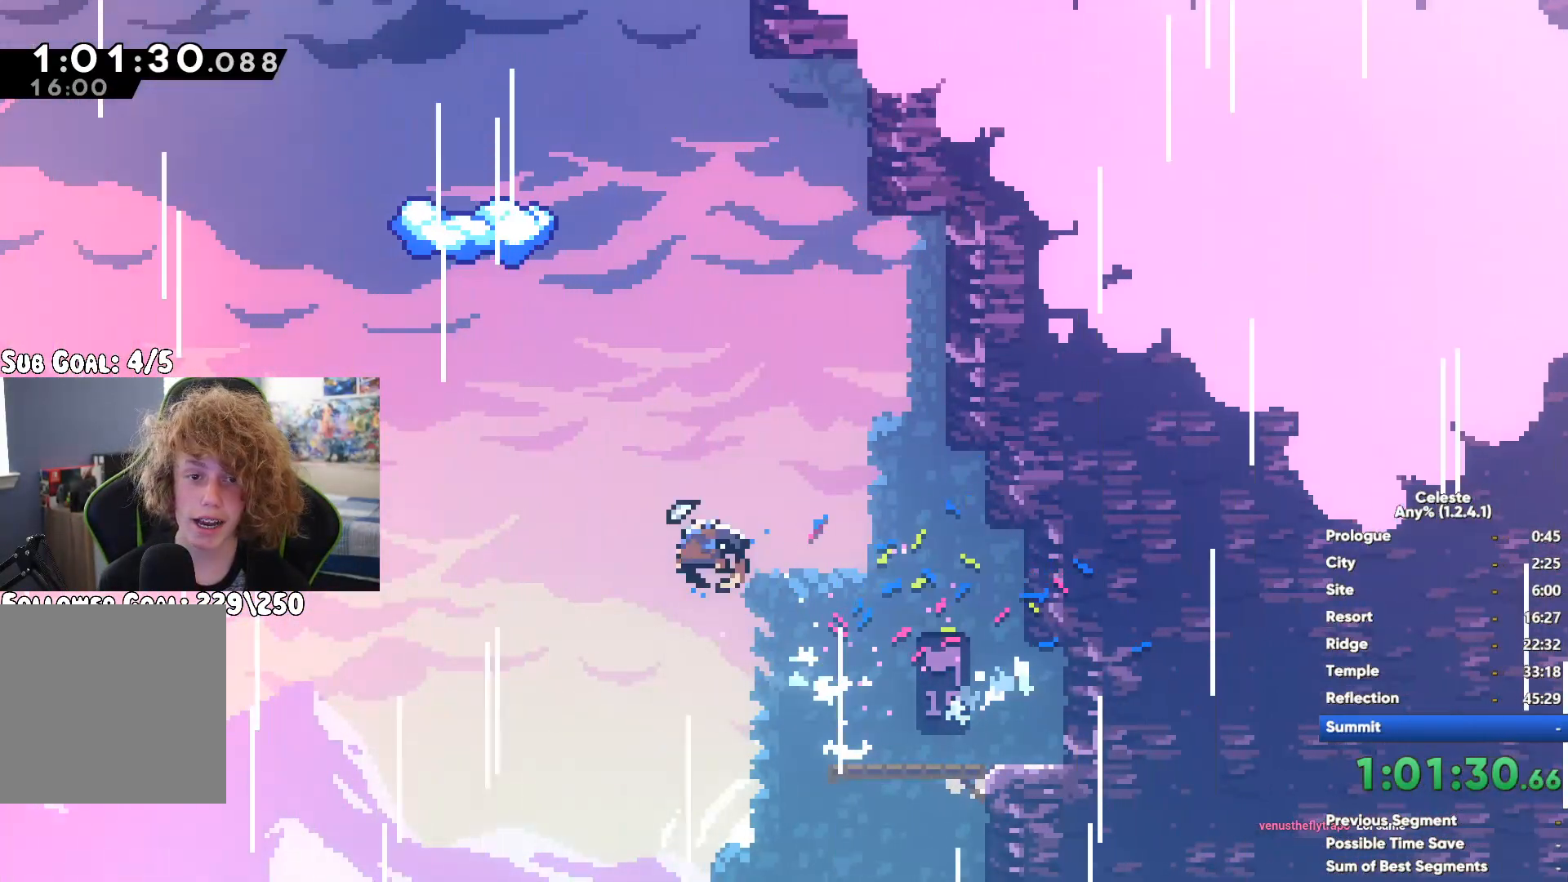
{"buttons": [], "left_stick": "center", "right_stick": "center", "button_events": []}
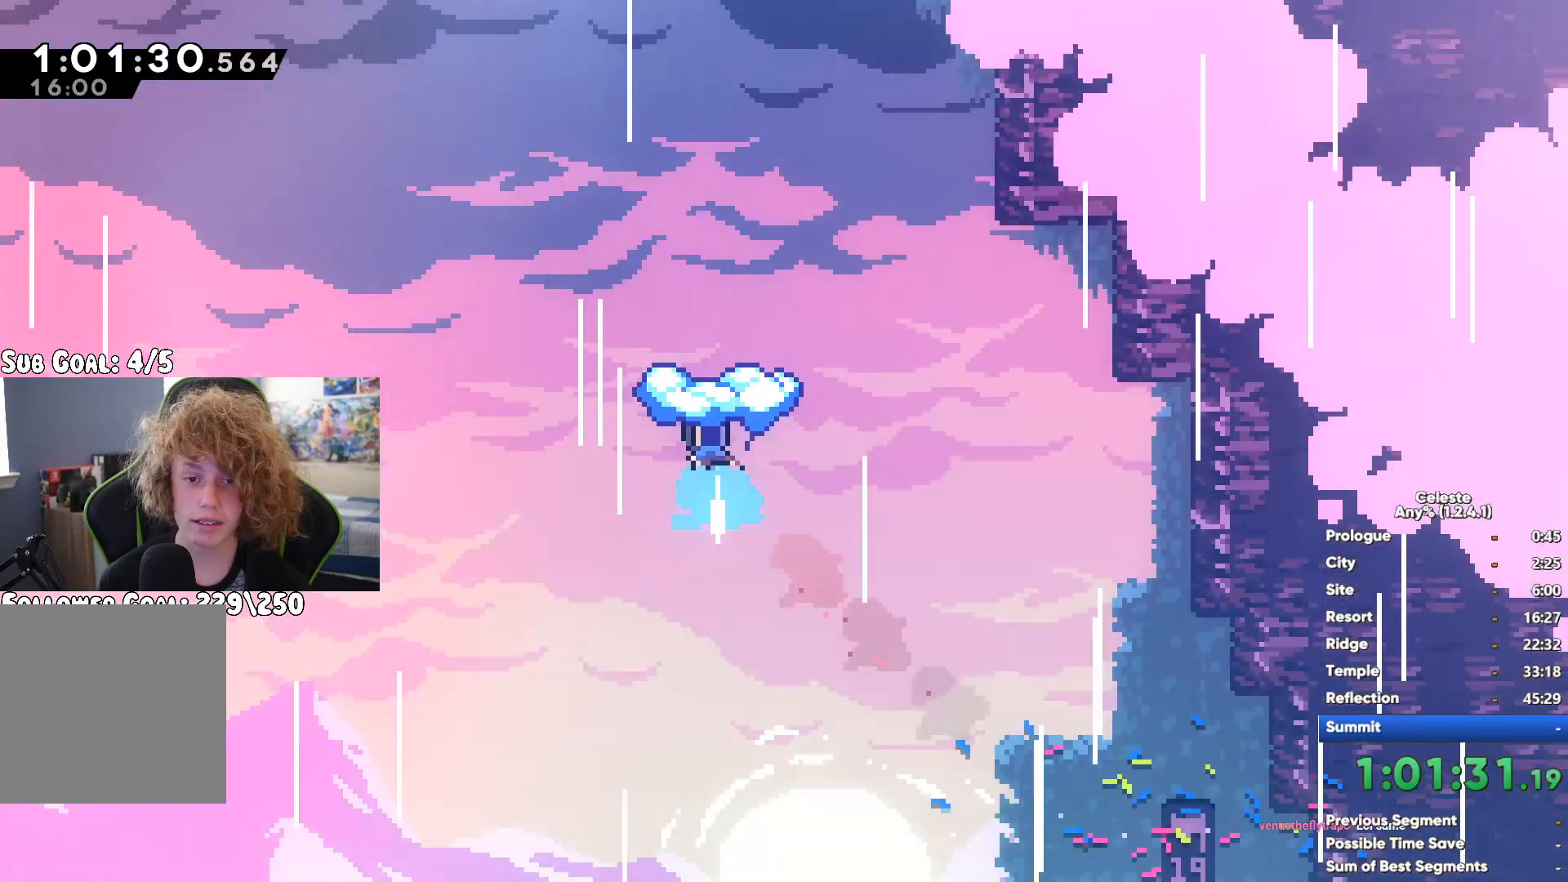
{"buttons": ["A"], "left_stick": "center", "right_stick": "center", "button_events": [[400, "A", "down"]]}
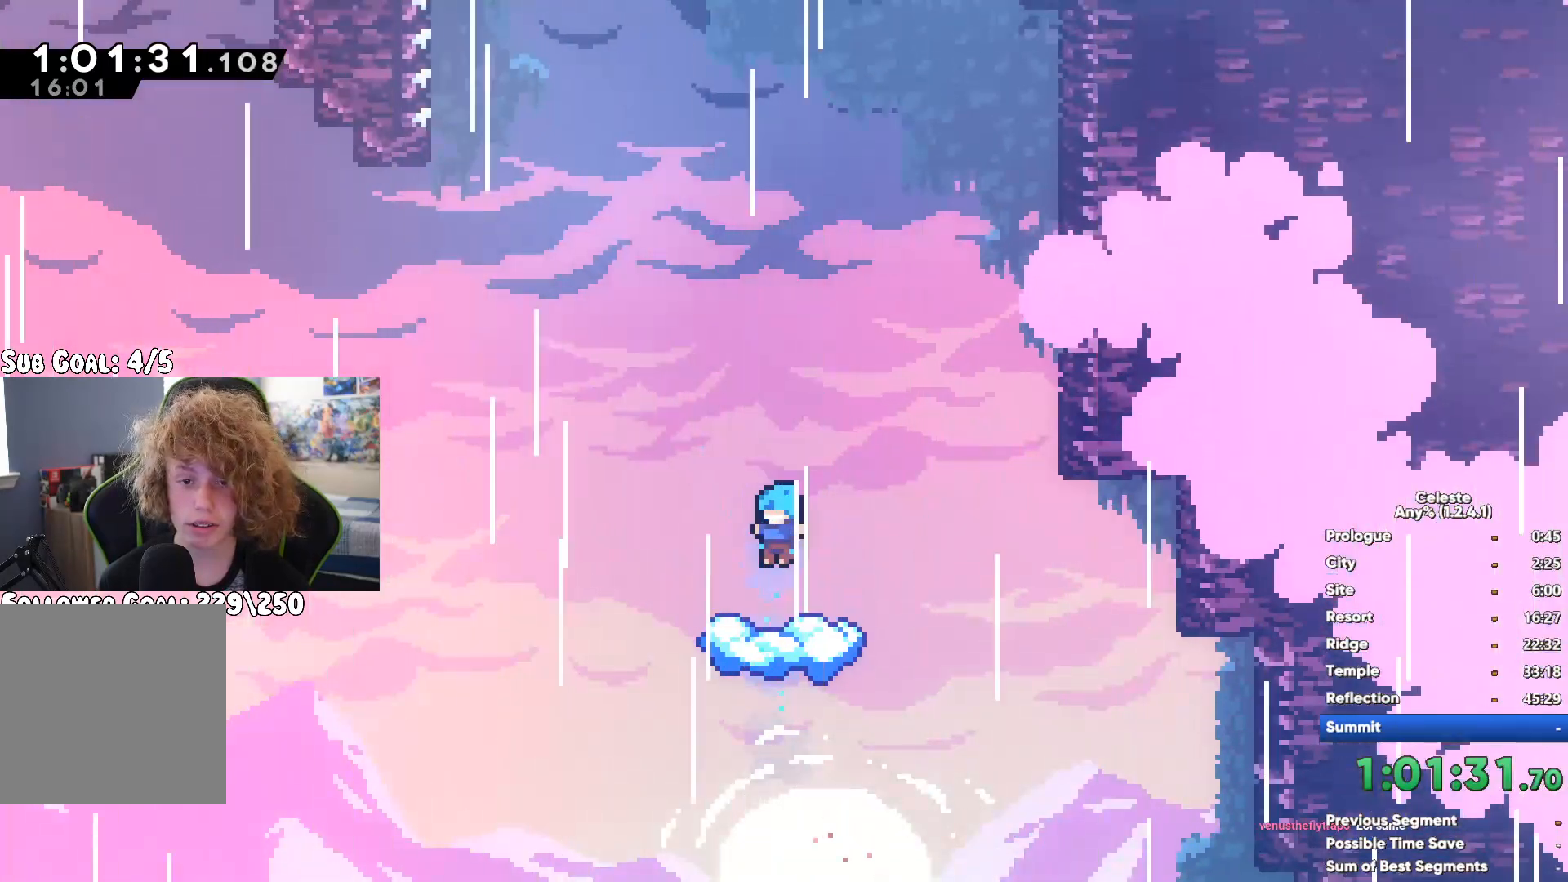
{"buttons": ["X"], "left_stick": "up", "right_stick": "center", "button_events": [[433, "A", "up"], [500, "X", "down"]]}
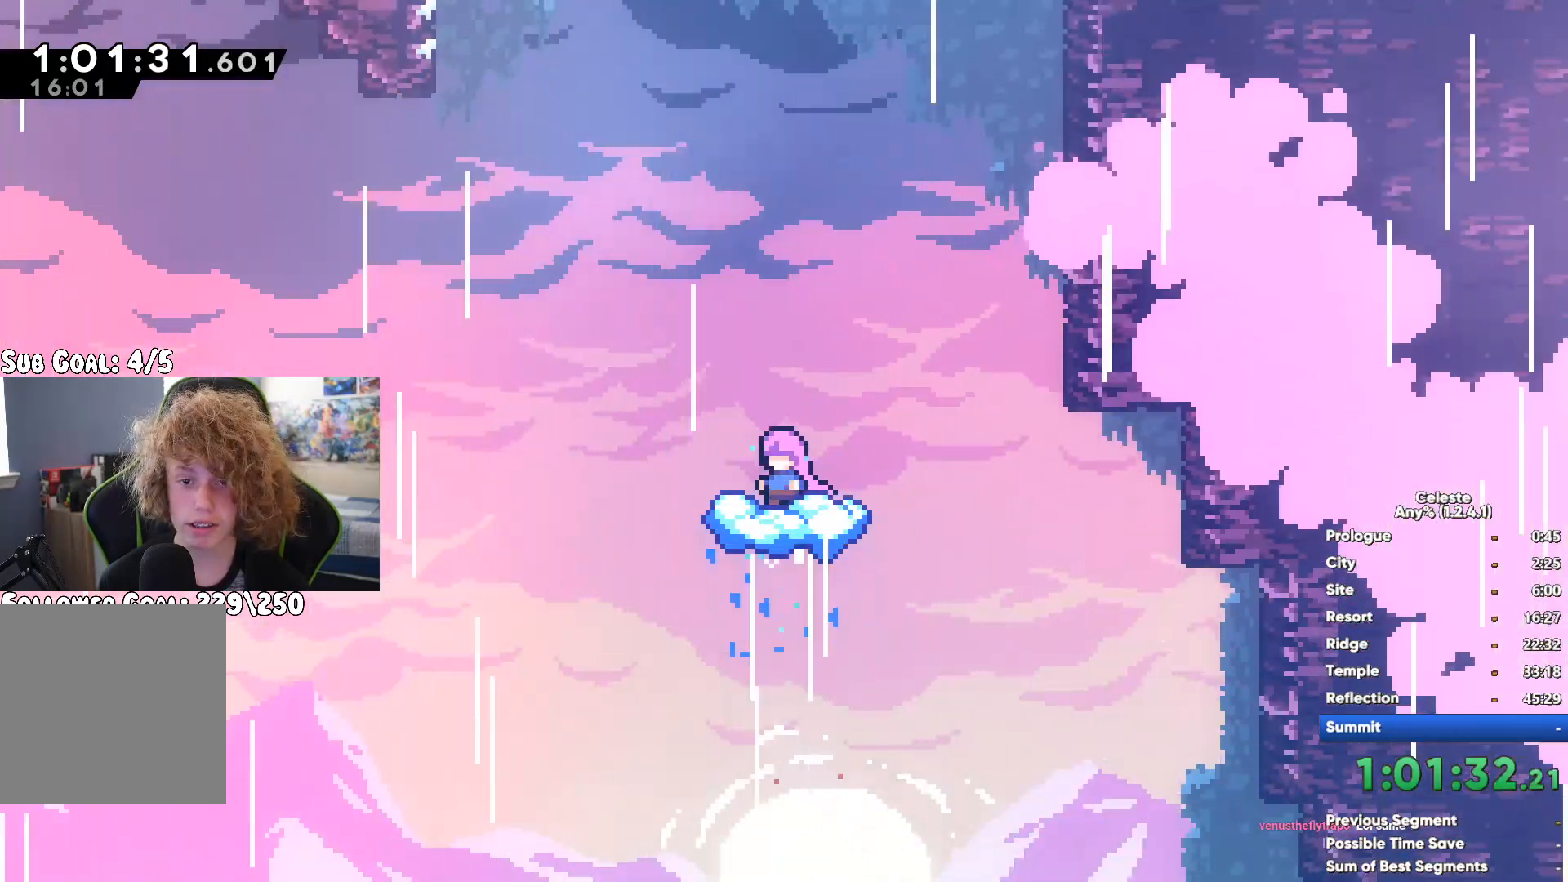
{"buttons": [], "left_stick": "up-left", "right_stick": "center", "button_events": [[200, "X", "up"]]}